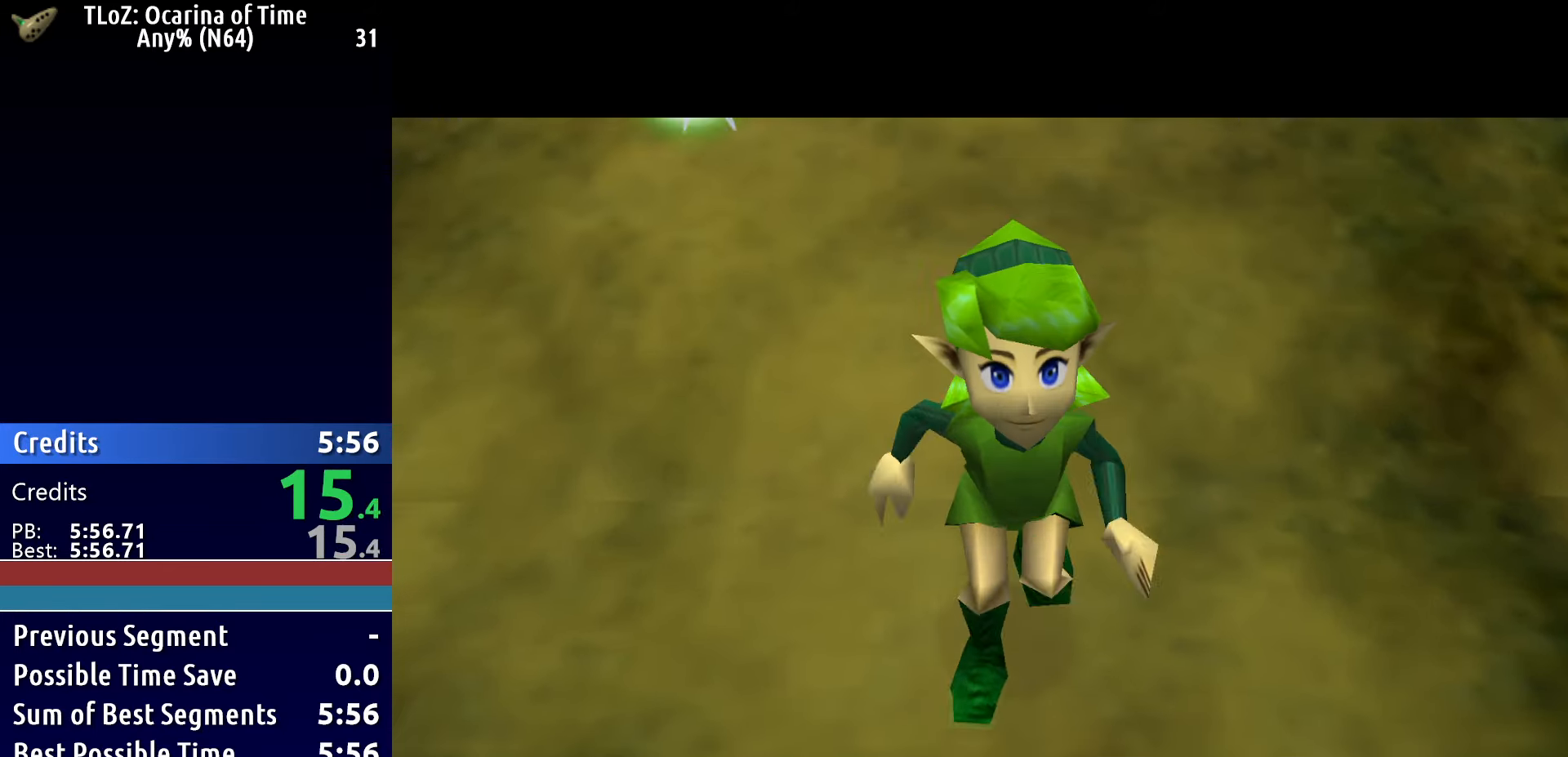
Gameplay with a controller (Xbox layout); each line is a JSON object with the inputs held at the frame after it. "button_events" lists button changes between this image and that frame as [ms after this image, input, new state], when the widget could be followed in between (sticks are given only as held states). This document gives stick clicks only as held states, not as events.
{"buttons": [], "left_stick": "center", "right_stick": "center", "button_events": [[100, "X", "up"], [167, "X", "down"], [267, "X", "up"], [350, "X", "down"], [433, "X", "up"]]}
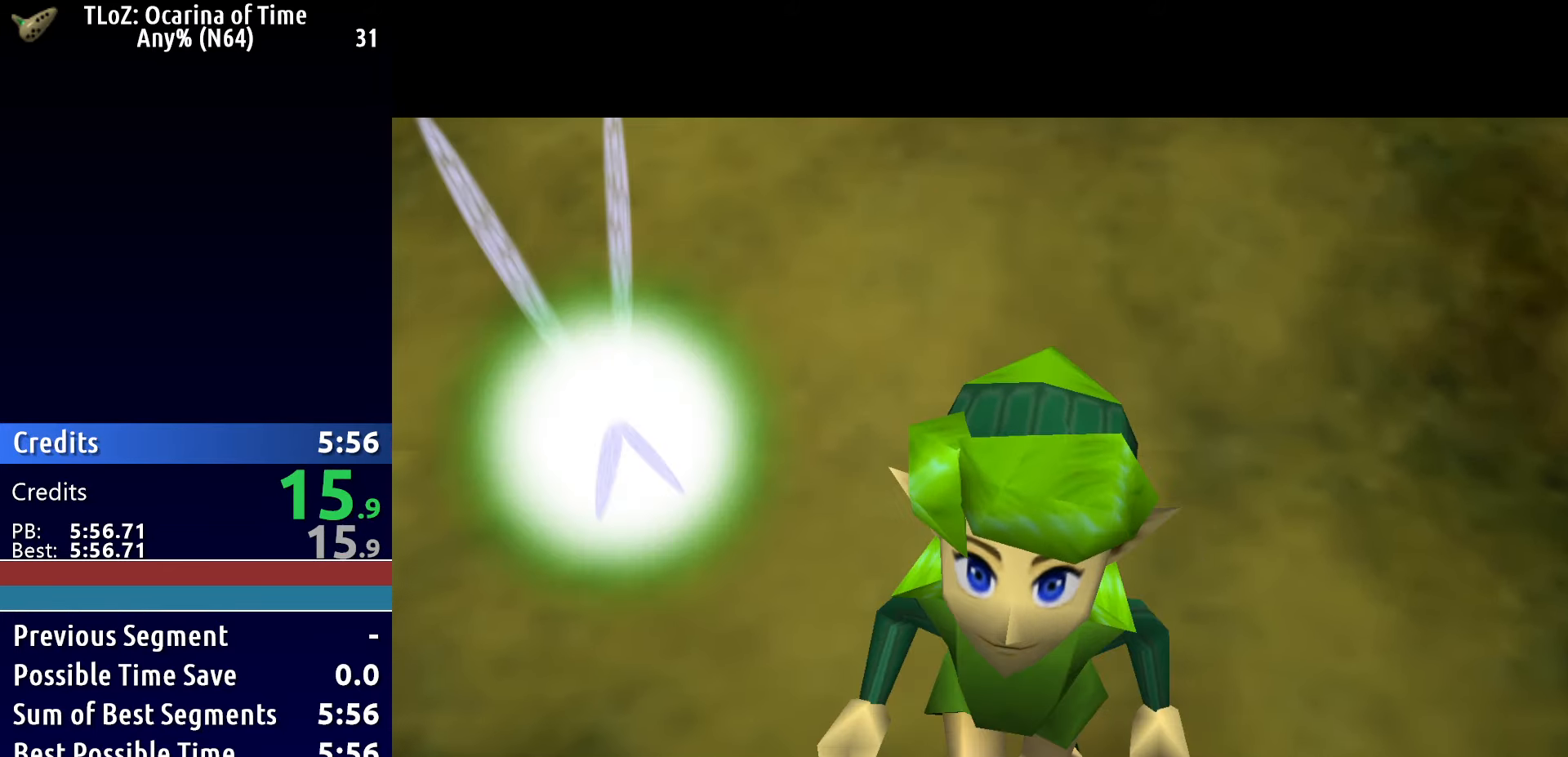
{"buttons": ["X"], "left_stick": "center", "right_stick": "center", "button_events": [[17, "X", "down"], [83, "X", "up"], [167, "X", "down"], [250, "X", "up"], [333, "X", "down"], [417, "X", "up"], [500, "X", "down"]]}
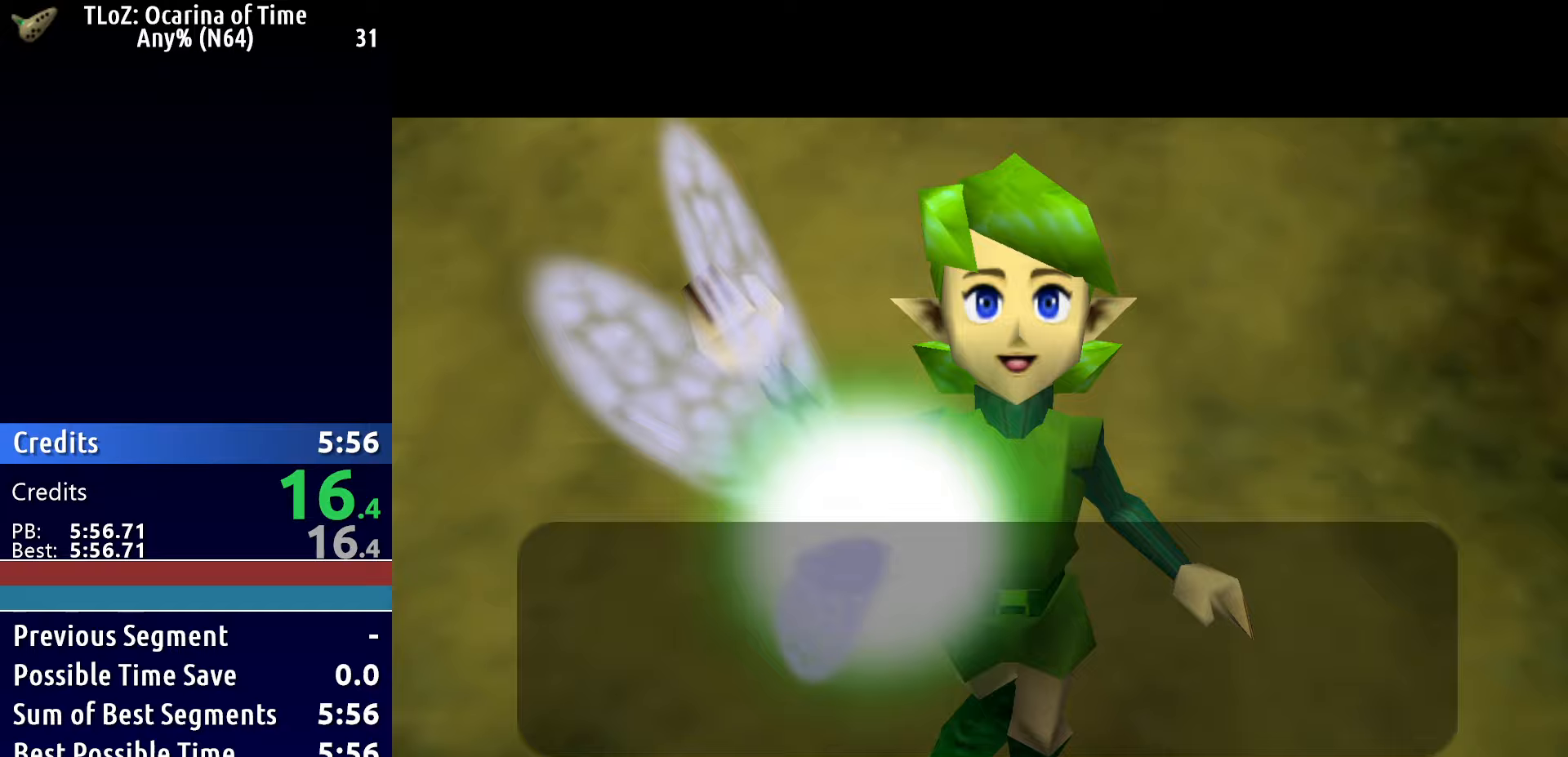
{"buttons": [], "left_stick": "center", "right_stick": "center", "button_events": [[50, "X", "up"], [133, "X", "down"], [200, "X", "up"], [433, "X", "down"], [500, "X", "up"]]}
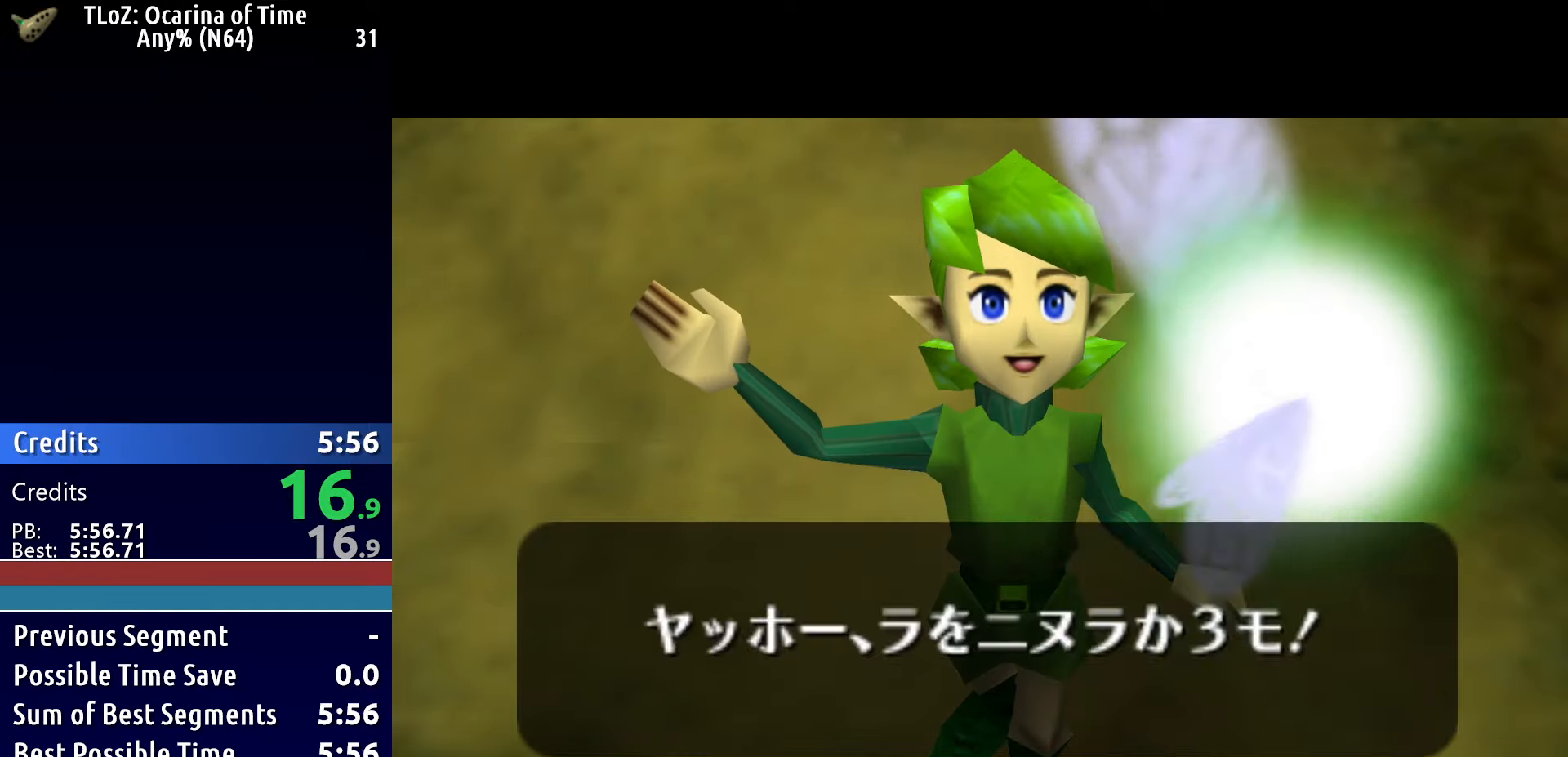
{"buttons": [], "left_stick": "center", "right_stick": "center", "button_events": [[217, "X", "down"], [267, "X", "up"], [350, "X", "down"], [433, "X", "up"]]}
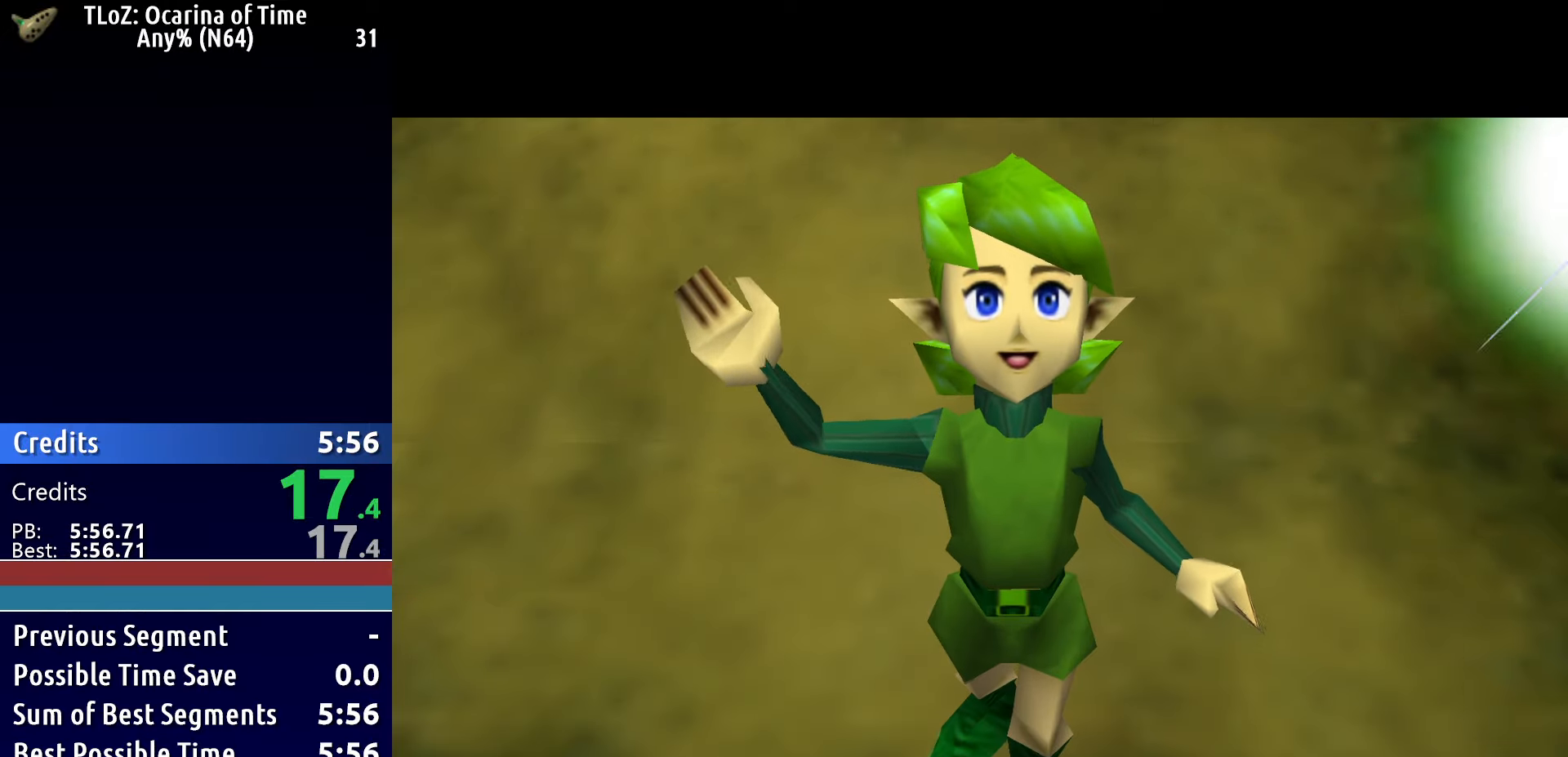
{"buttons": [], "left_stick": "center", "right_stick": "center", "button_events": []}
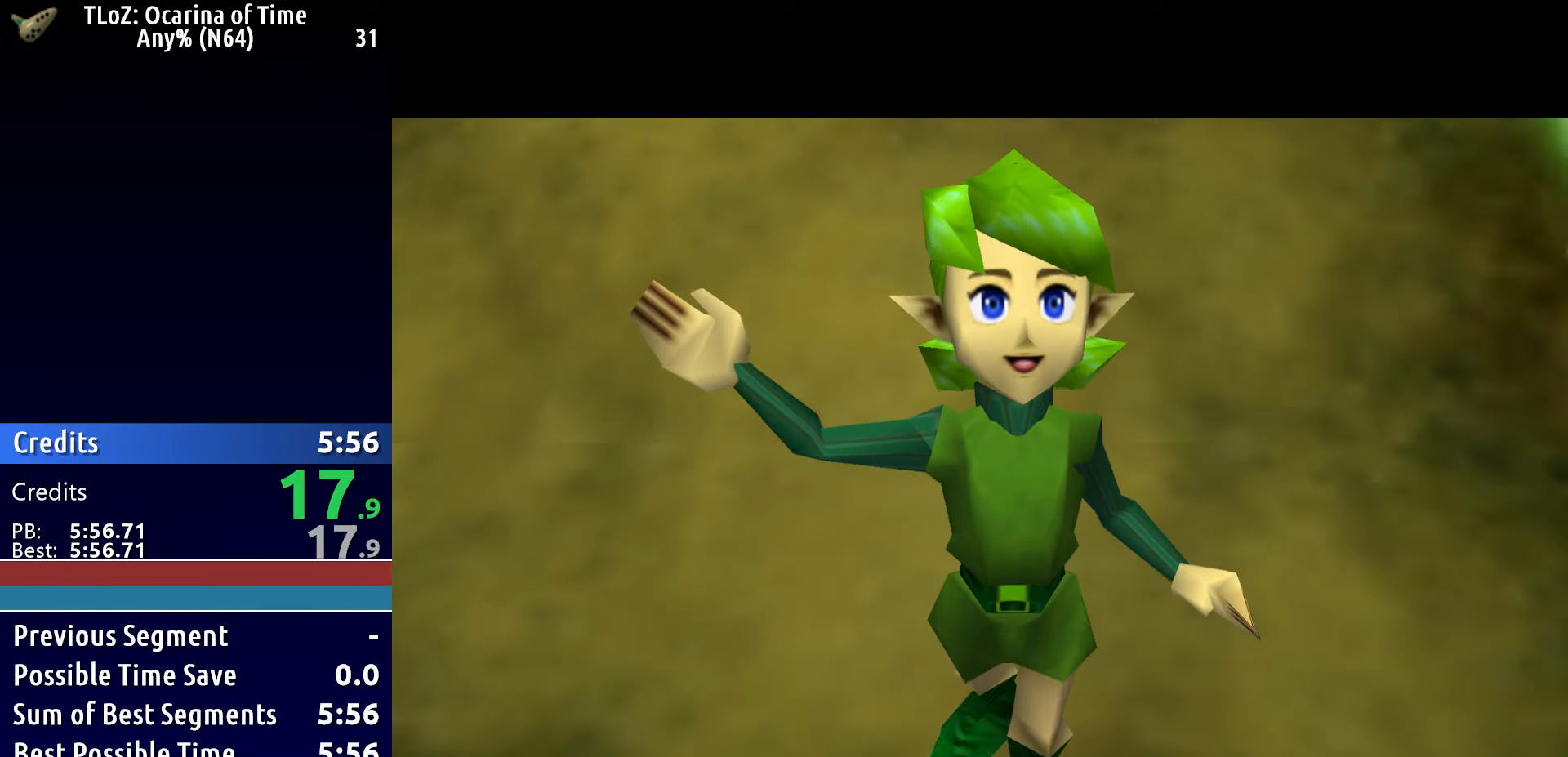
{"buttons": [], "left_stick": "up", "right_stick": "center", "button_events": []}
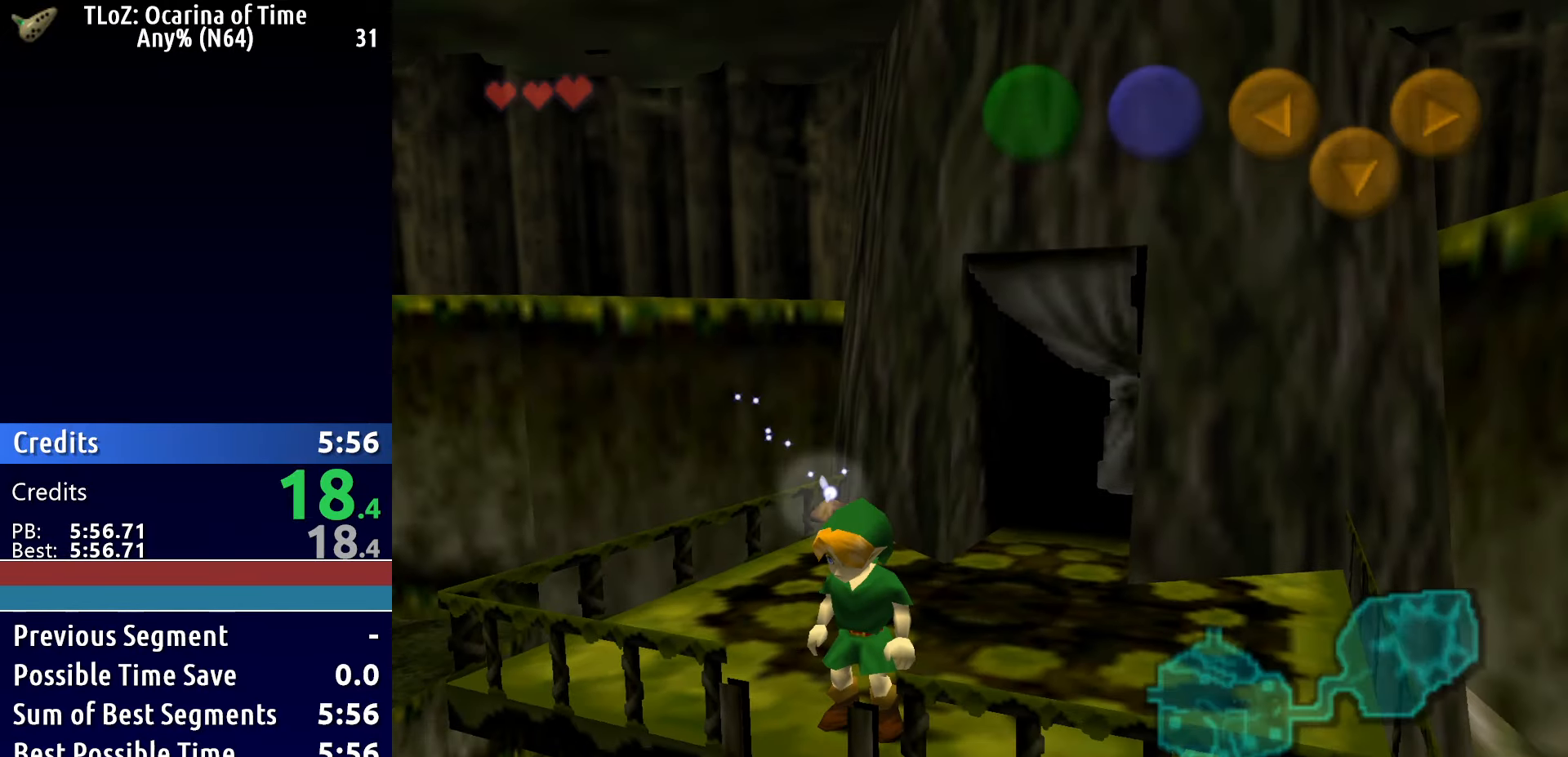
{"buttons": ["L1"], "left_stick": "down", "right_stick": "center", "button_events": [[117, "L1", "down"], [300, "A", "down"], [383, "A", "up"]]}
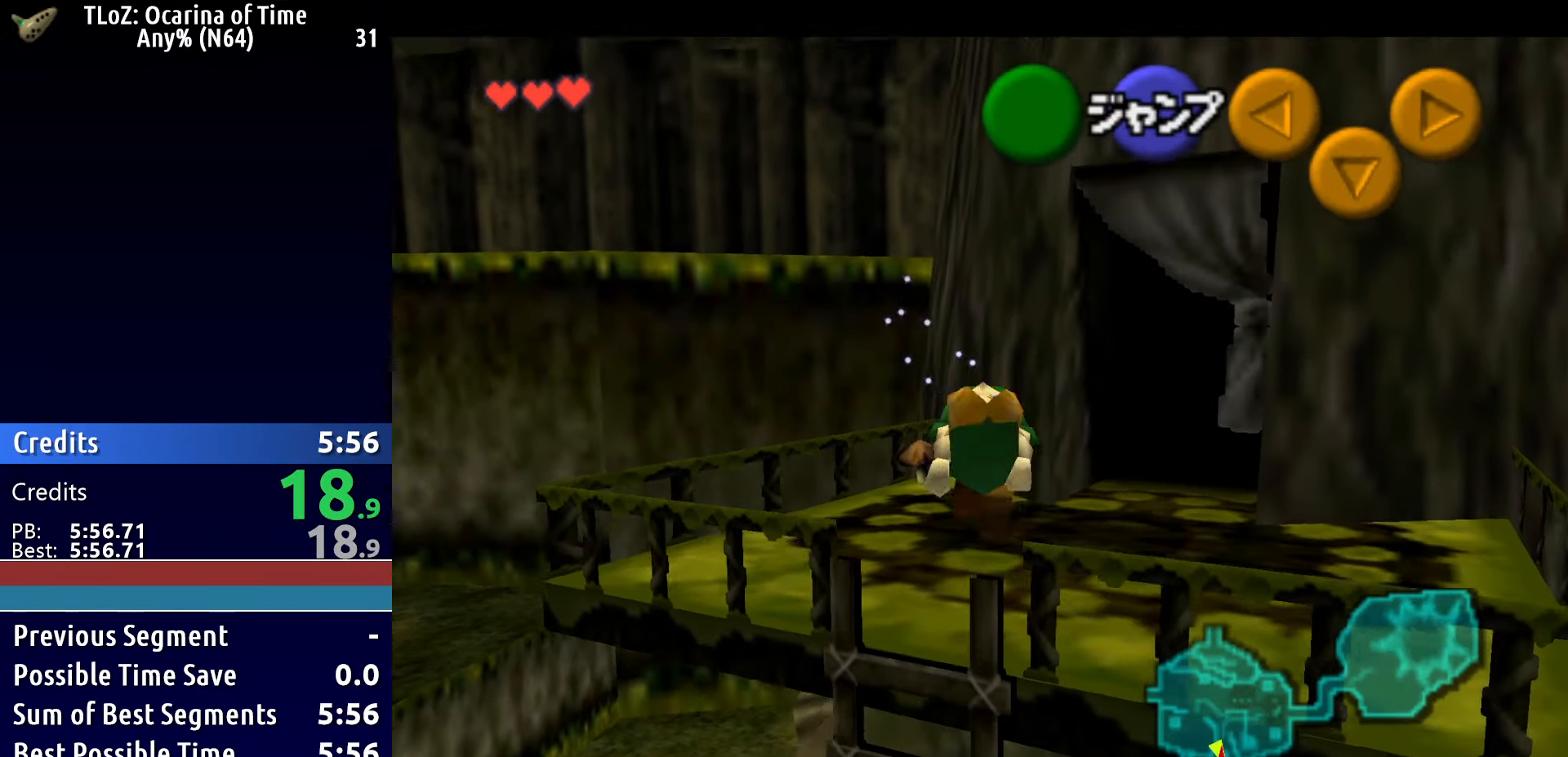
{"buttons": ["L1"], "left_stick": "down", "right_stick": "center", "button_events": []}
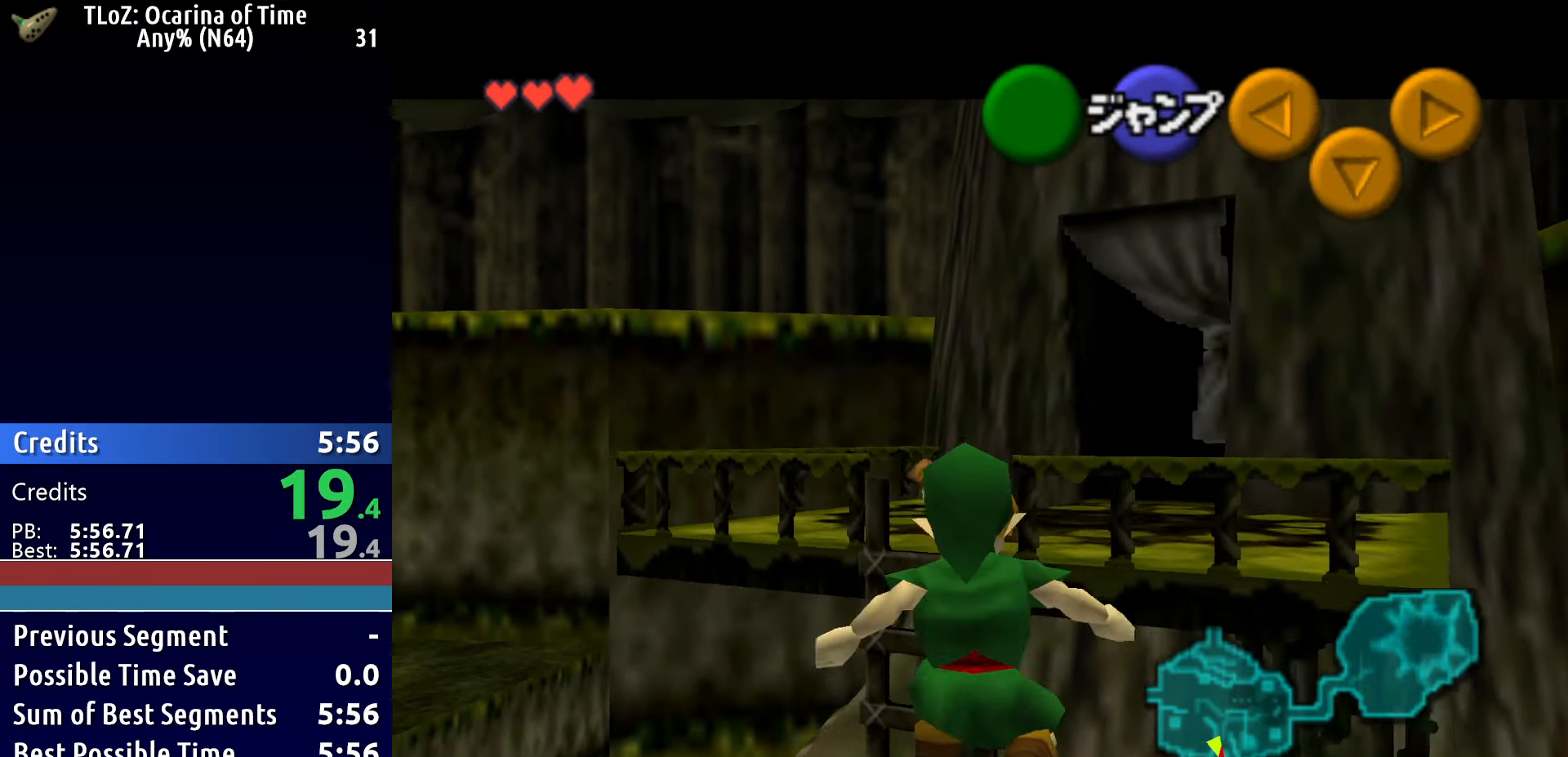
{"buttons": ["L1"], "left_stick": "down", "right_stick": "center", "button_events": []}
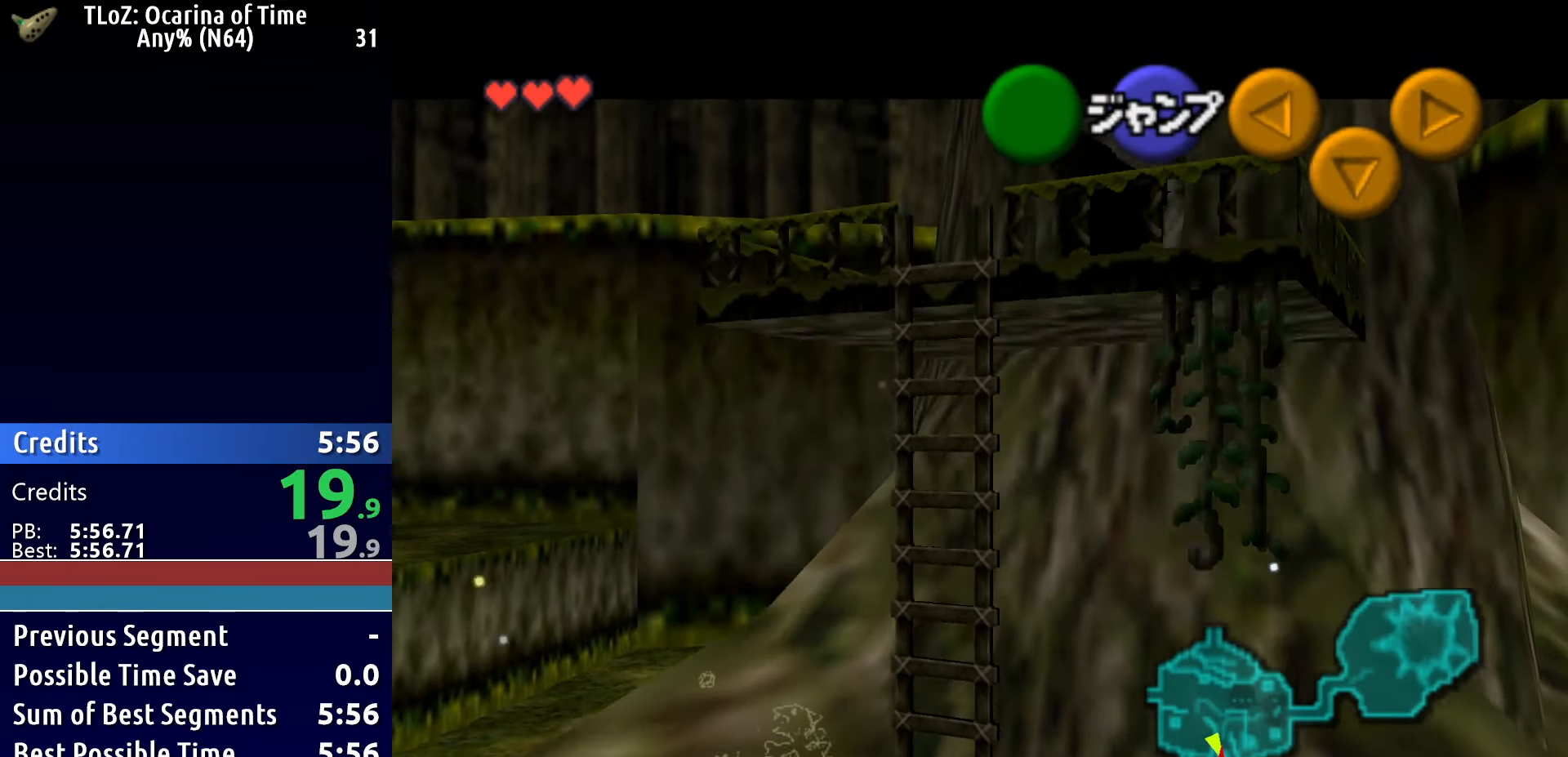
{"buttons": ["L1"], "left_stick": "down", "right_stick": "center", "button_events": []}
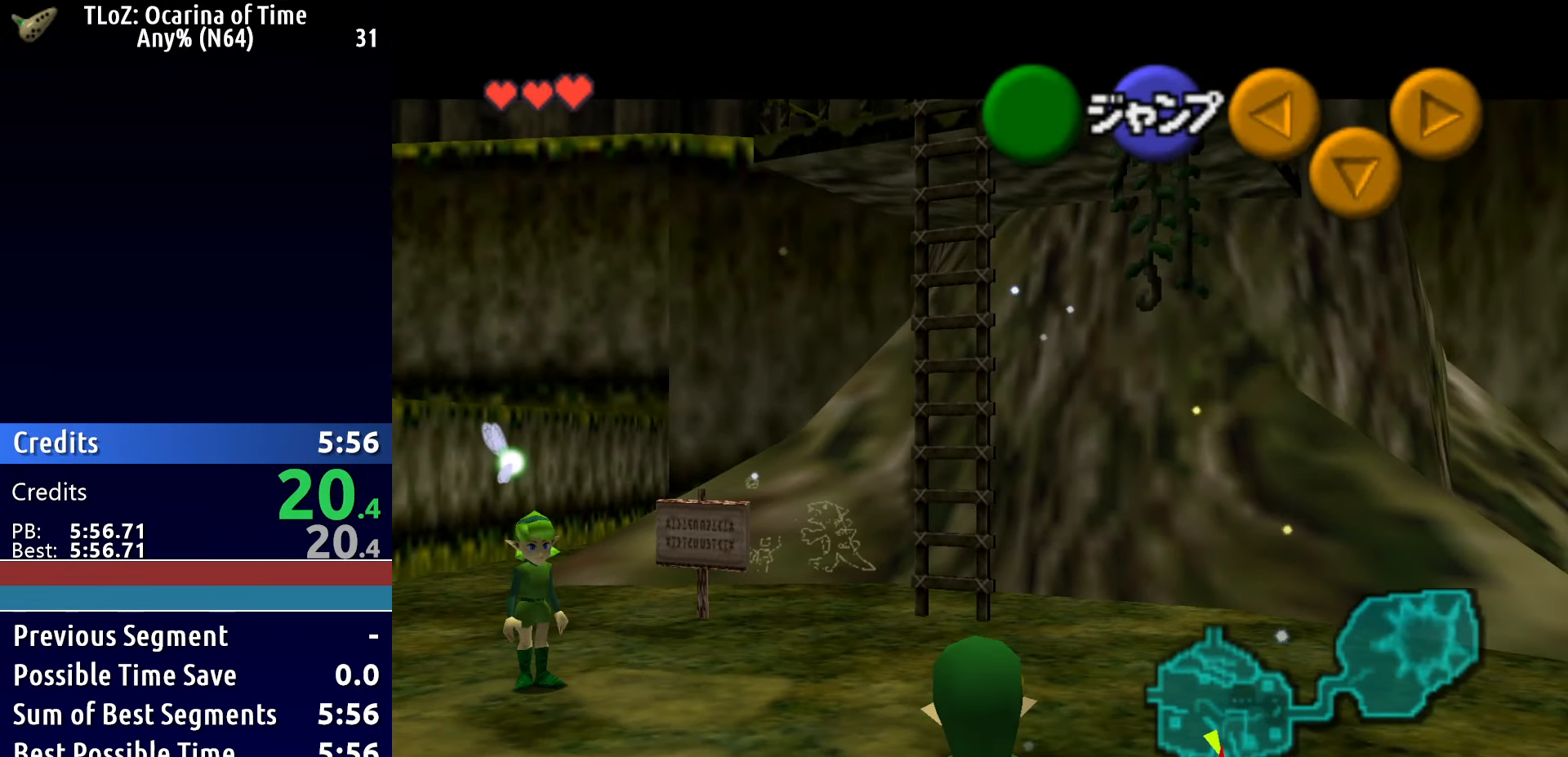
{"buttons": ["L1"], "left_stick": "down", "right_stick": "center", "button_events": []}
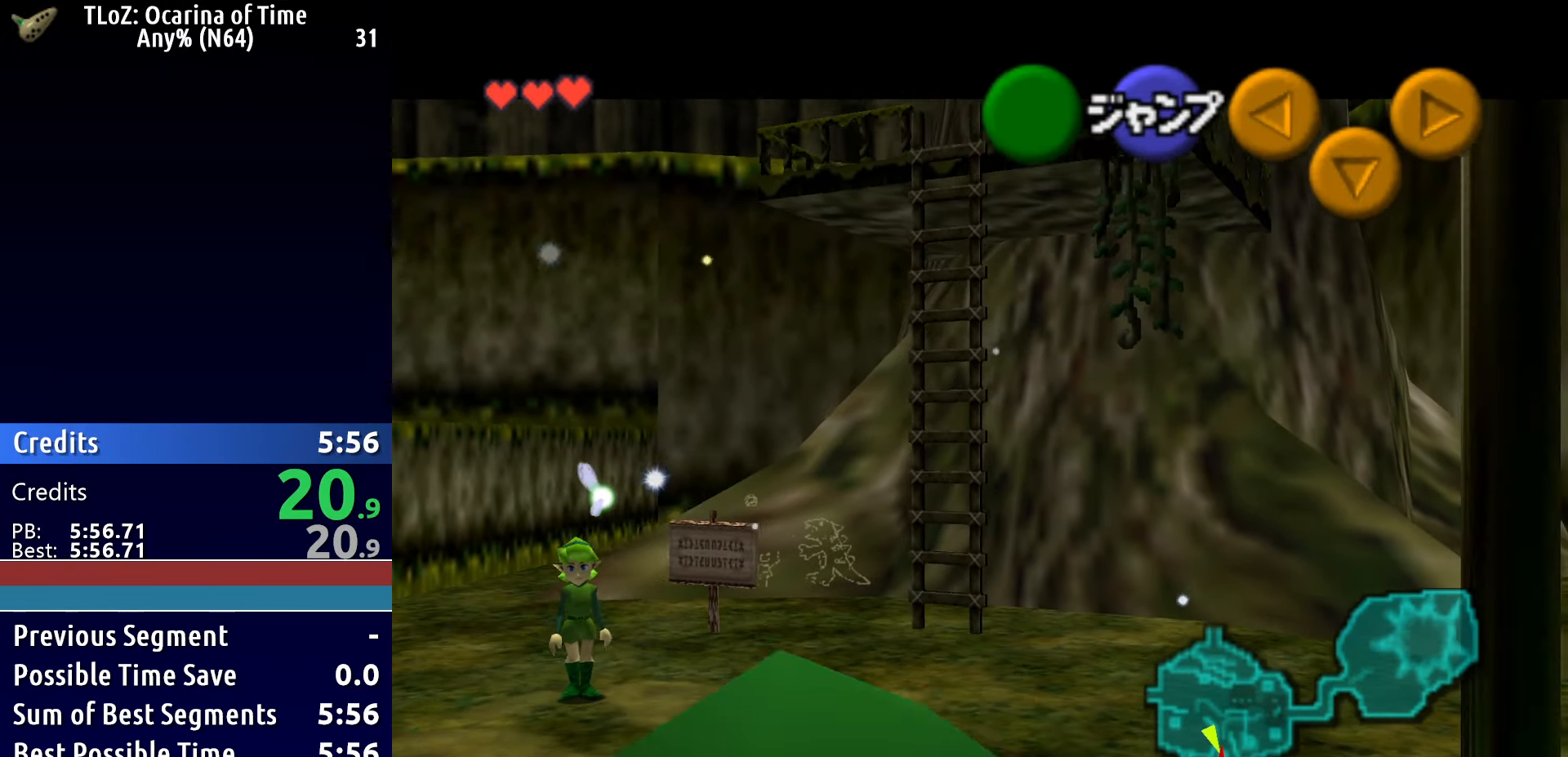
{"buttons": ["L1"], "left_stick": "down", "right_stick": "center", "button_events": []}
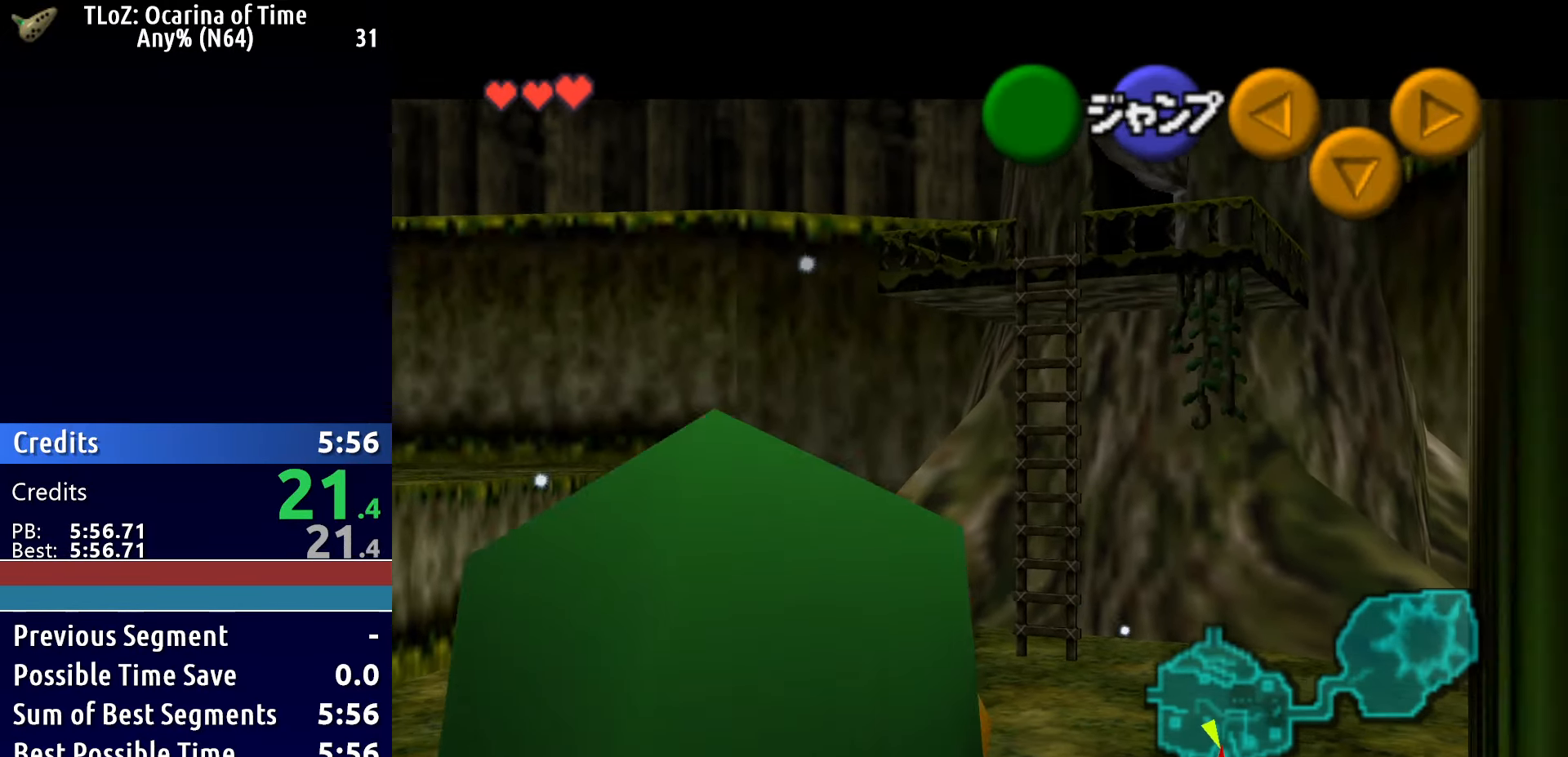
{"buttons": ["L1"], "left_stick": "down", "right_stick": "center", "button_events": []}
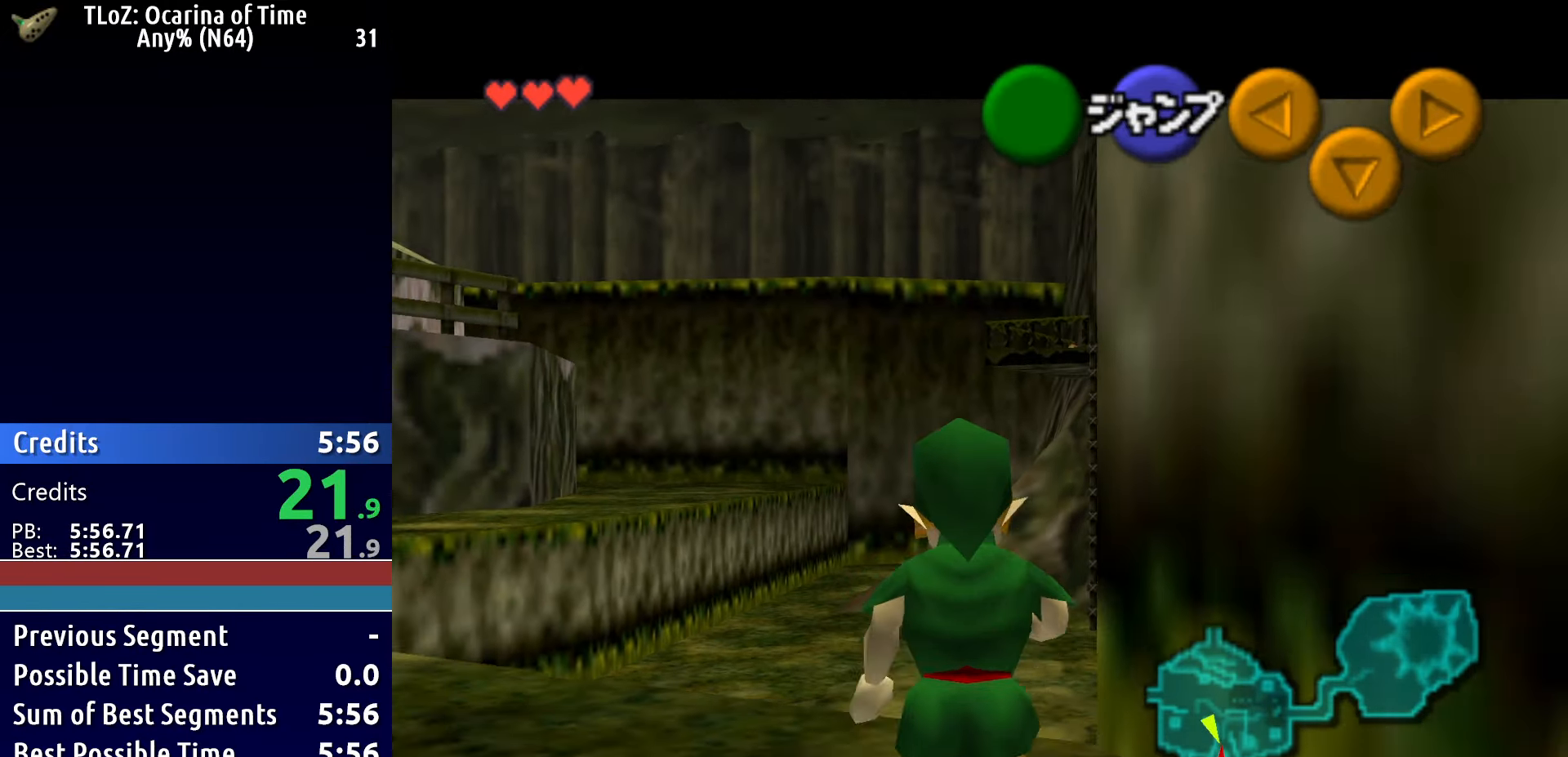
{"buttons": ["L1"], "left_stick": "down", "right_stick": "center", "button_events": []}
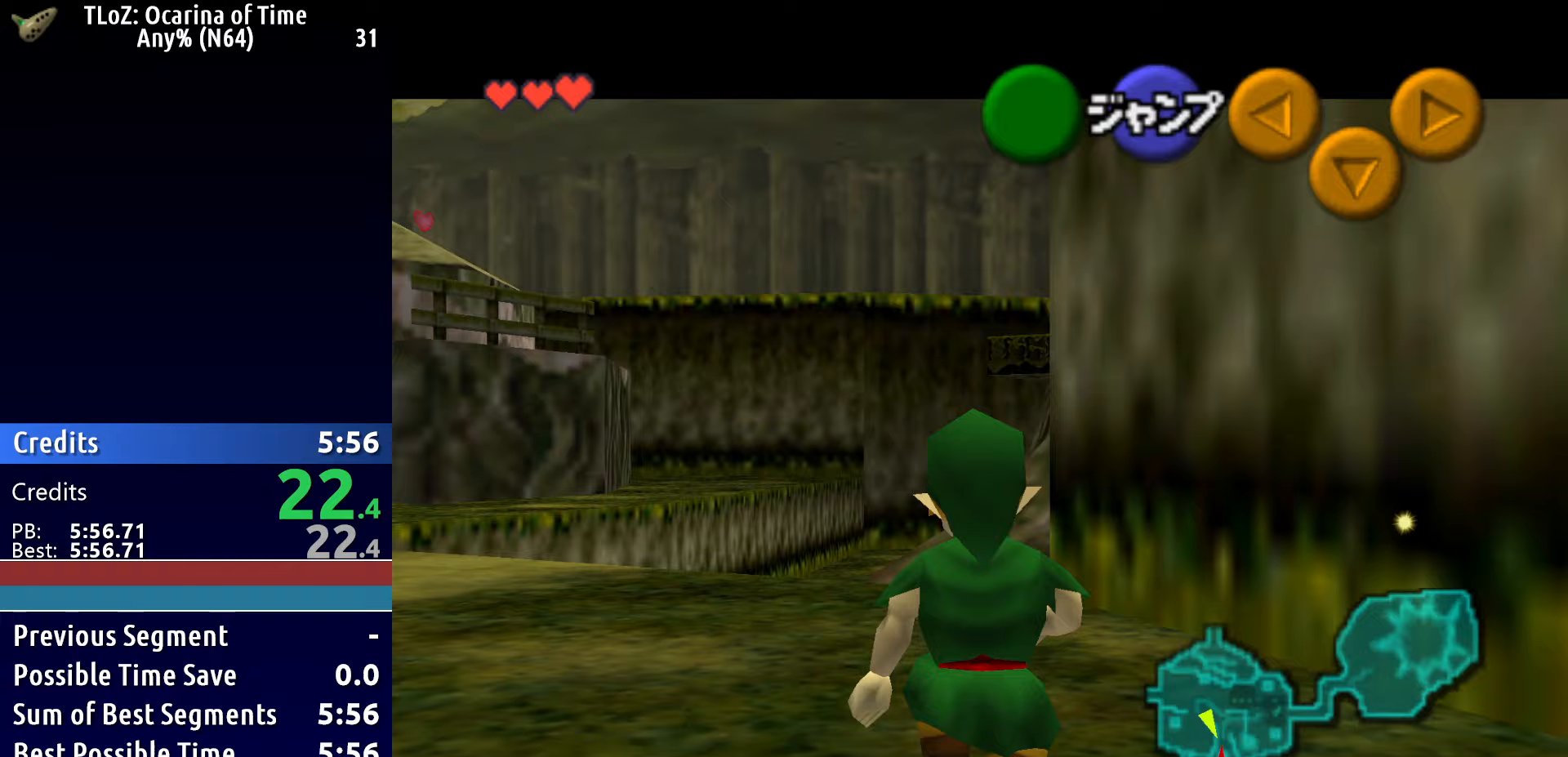
{"buttons": ["L1"], "left_stick": "down", "right_stick": "center", "button_events": []}
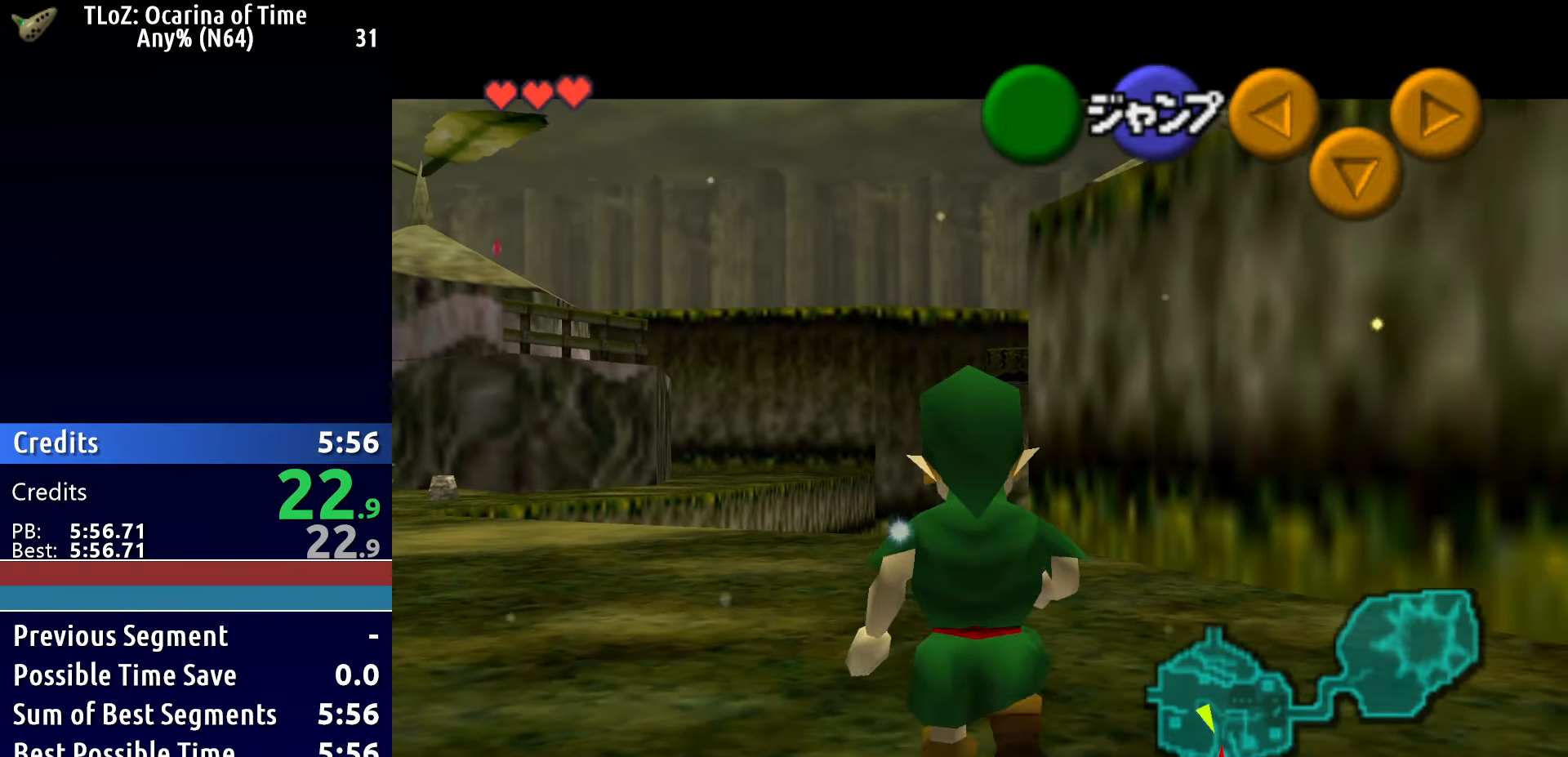
{"buttons": ["L1"], "left_stick": "down-right", "right_stick": "center", "button_events": []}
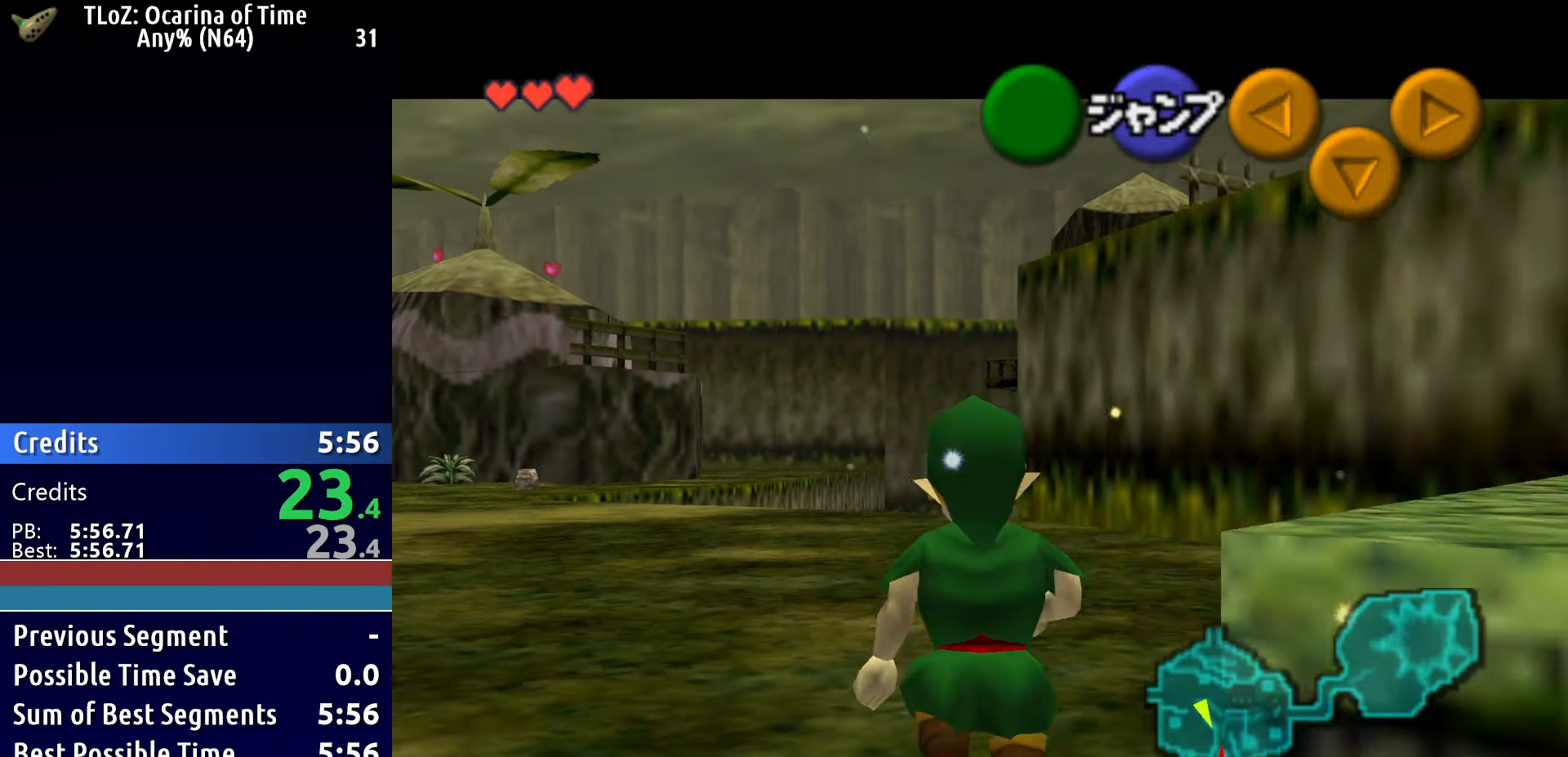
{"buttons": ["A", "L1"], "left_stick": "right", "right_stick": "center", "button_events": [[33, "A", "down"], [150, "A", "up"], [433, "A", "down"]]}
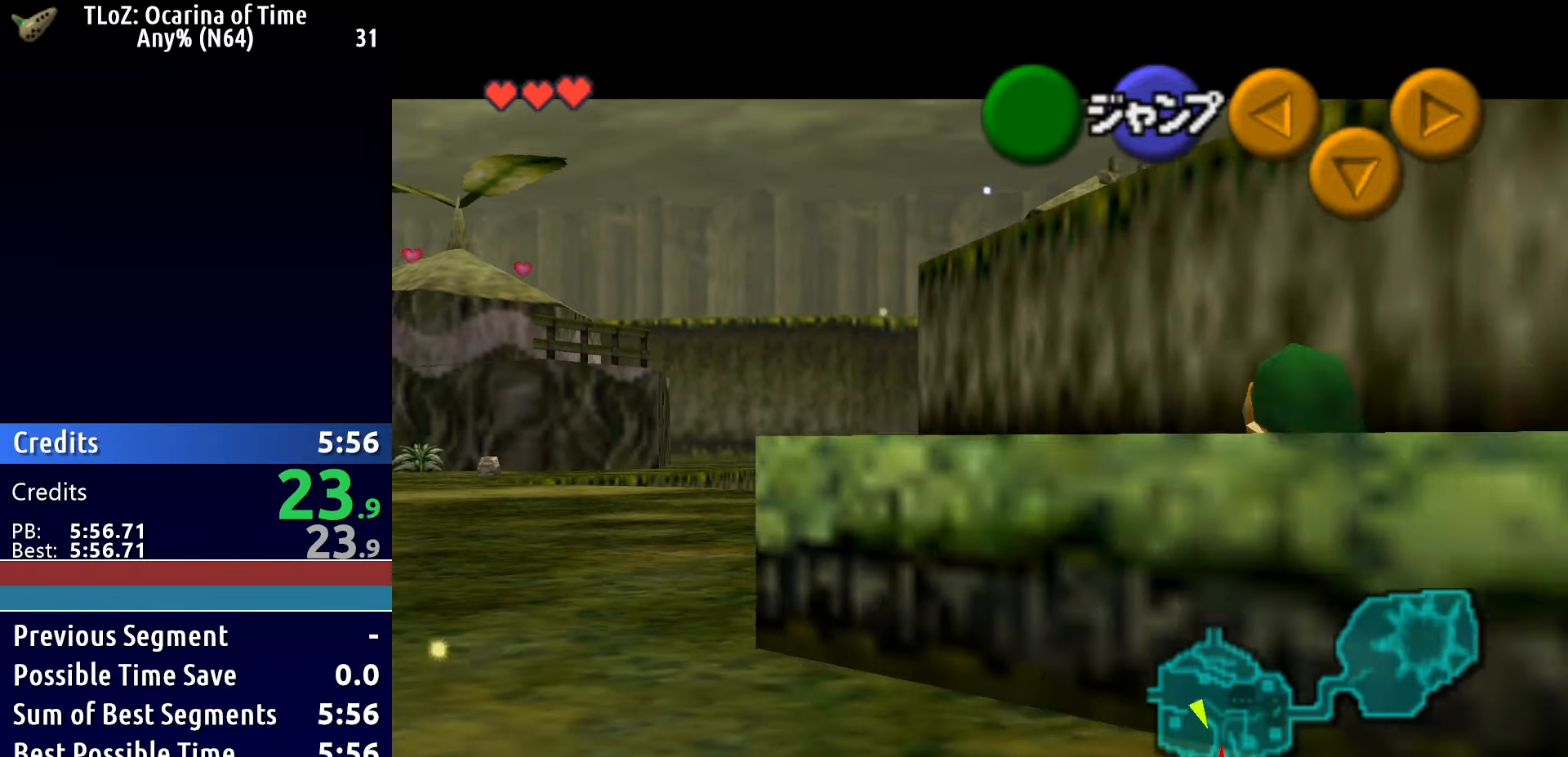
{"buttons": ["L1"], "left_stick": "center", "right_stick": "center", "button_events": [[100, "A", "up"], [267, "A", "down"], [350, "A", "up"]]}
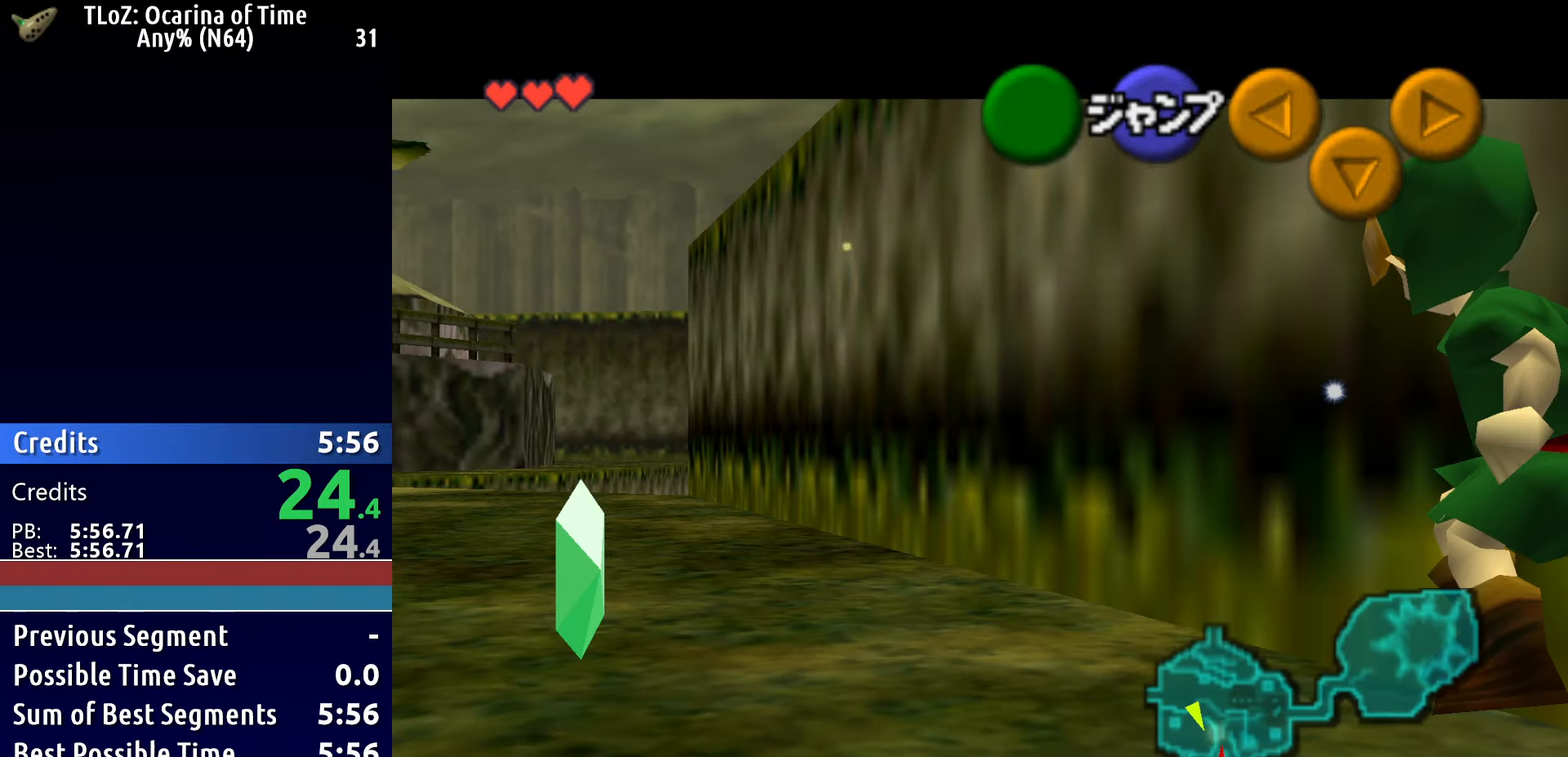
{"buttons": ["L1"], "left_stick": "left", "right_stick": "center", "button_events": []}
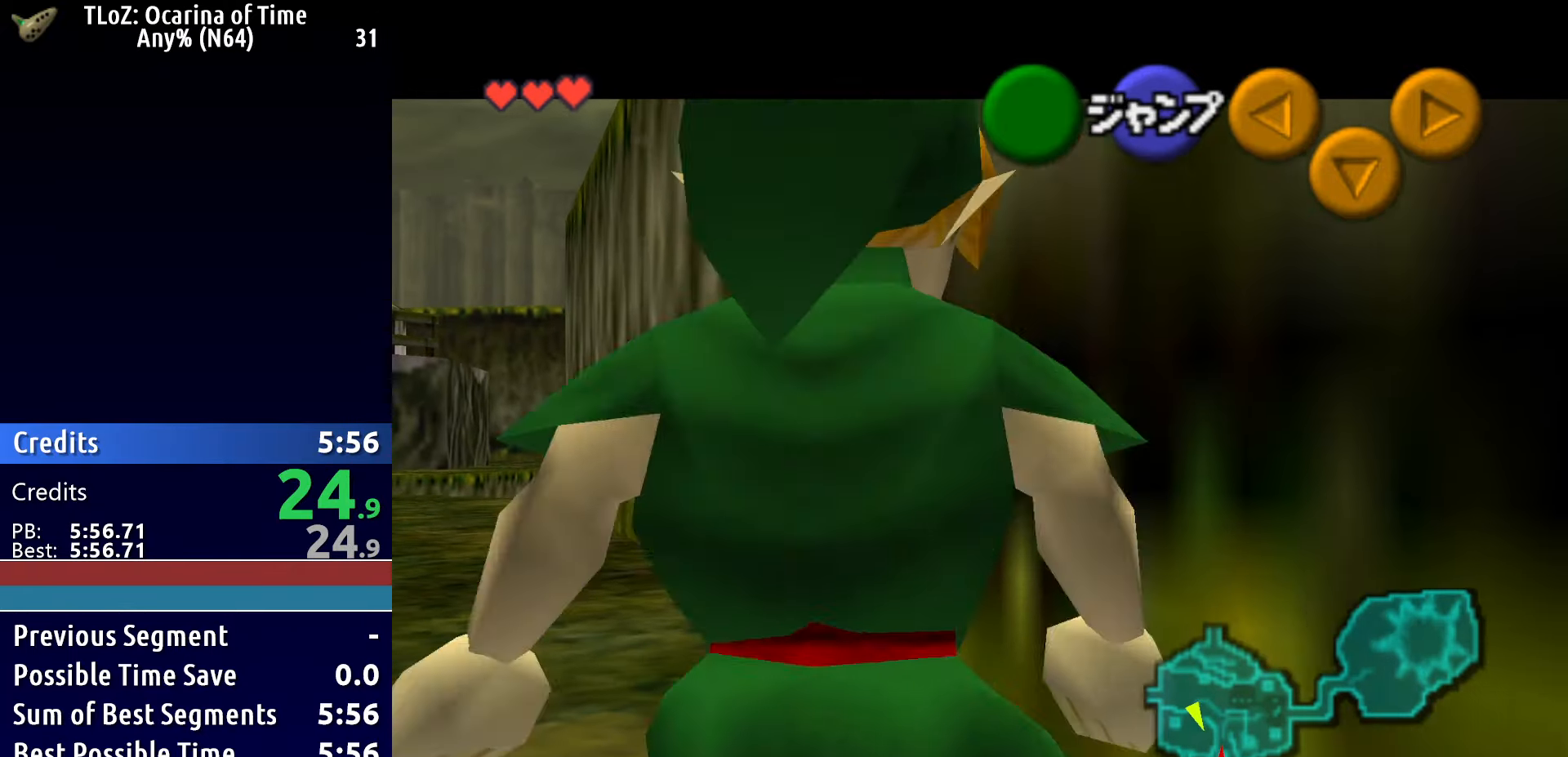
{"buttons": ["L1"], "left_stick": "down", "right_stick": "center", "button_events": []}
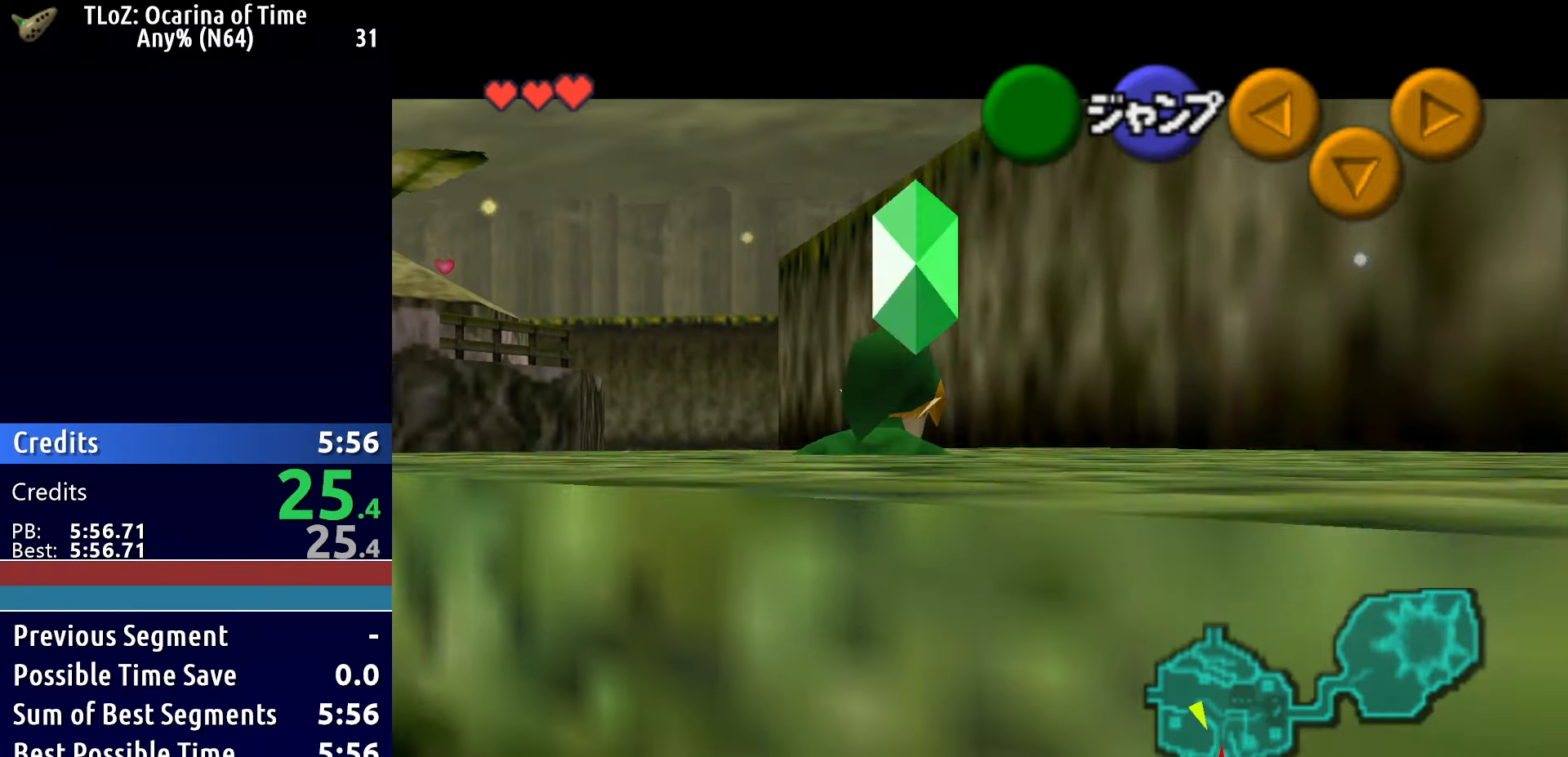
{"buttons": ["L1"], "left_stick": "down", "right_stick": "center", "button_events": []}
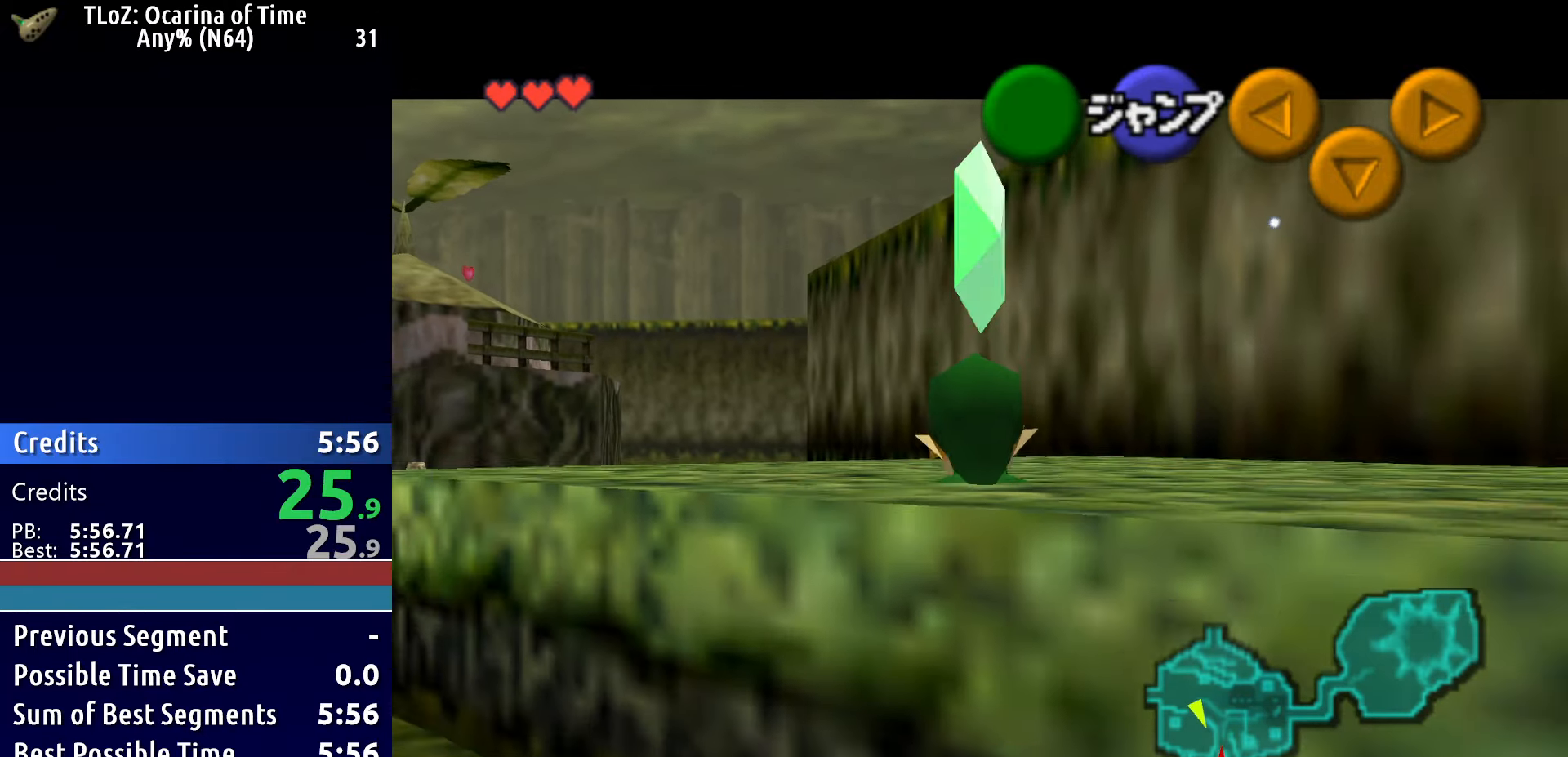
{"buttons": ["A", "L1"], "left_stick": "down", "right_stick": "center", "button_events": [[450, "A", "down"]]}
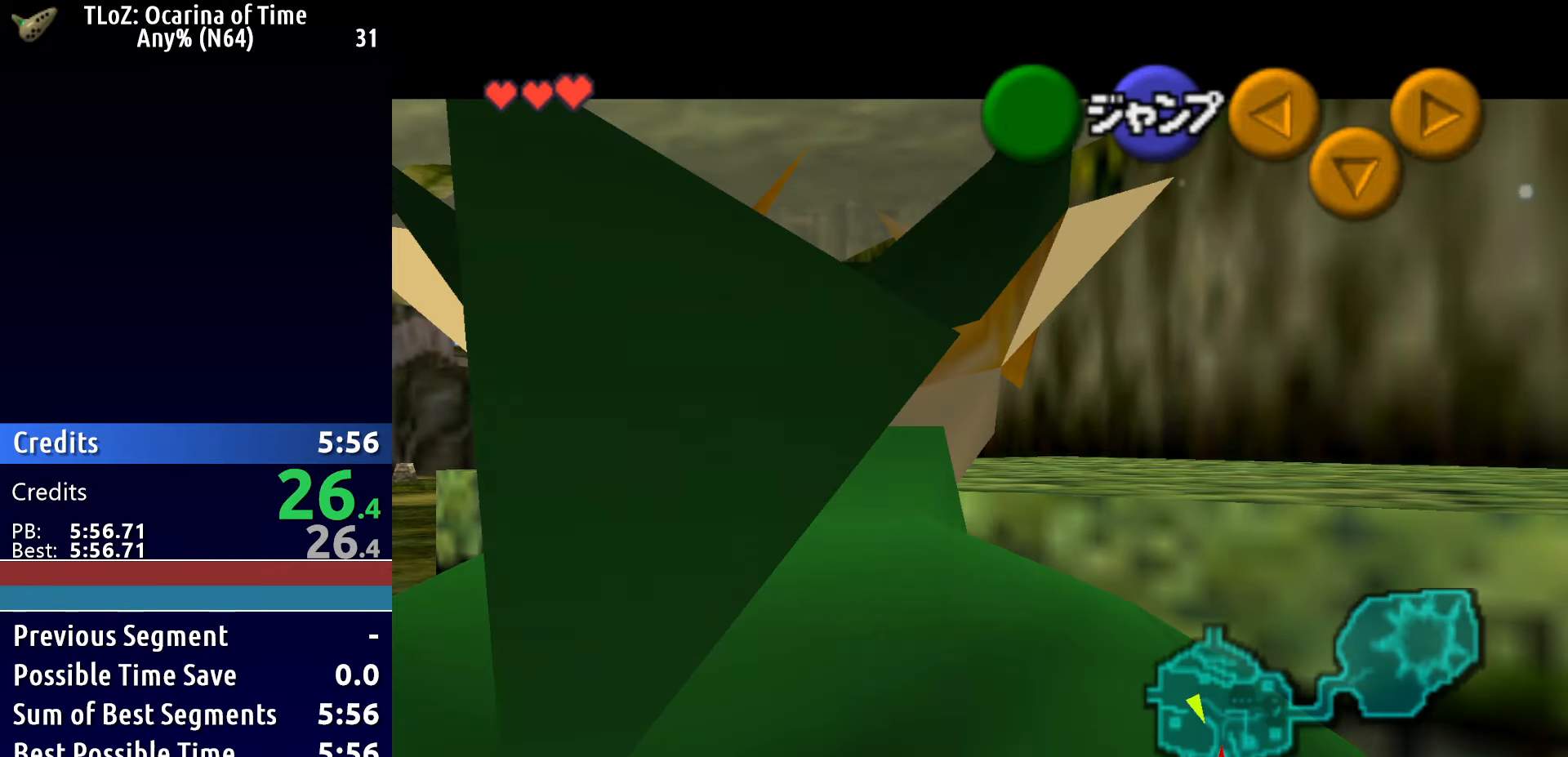
{"buttons": [], "left_stick": "center", "right_stick": "center", "button_events": [[217, "A", "up"], [450, "L1", "up"]]}
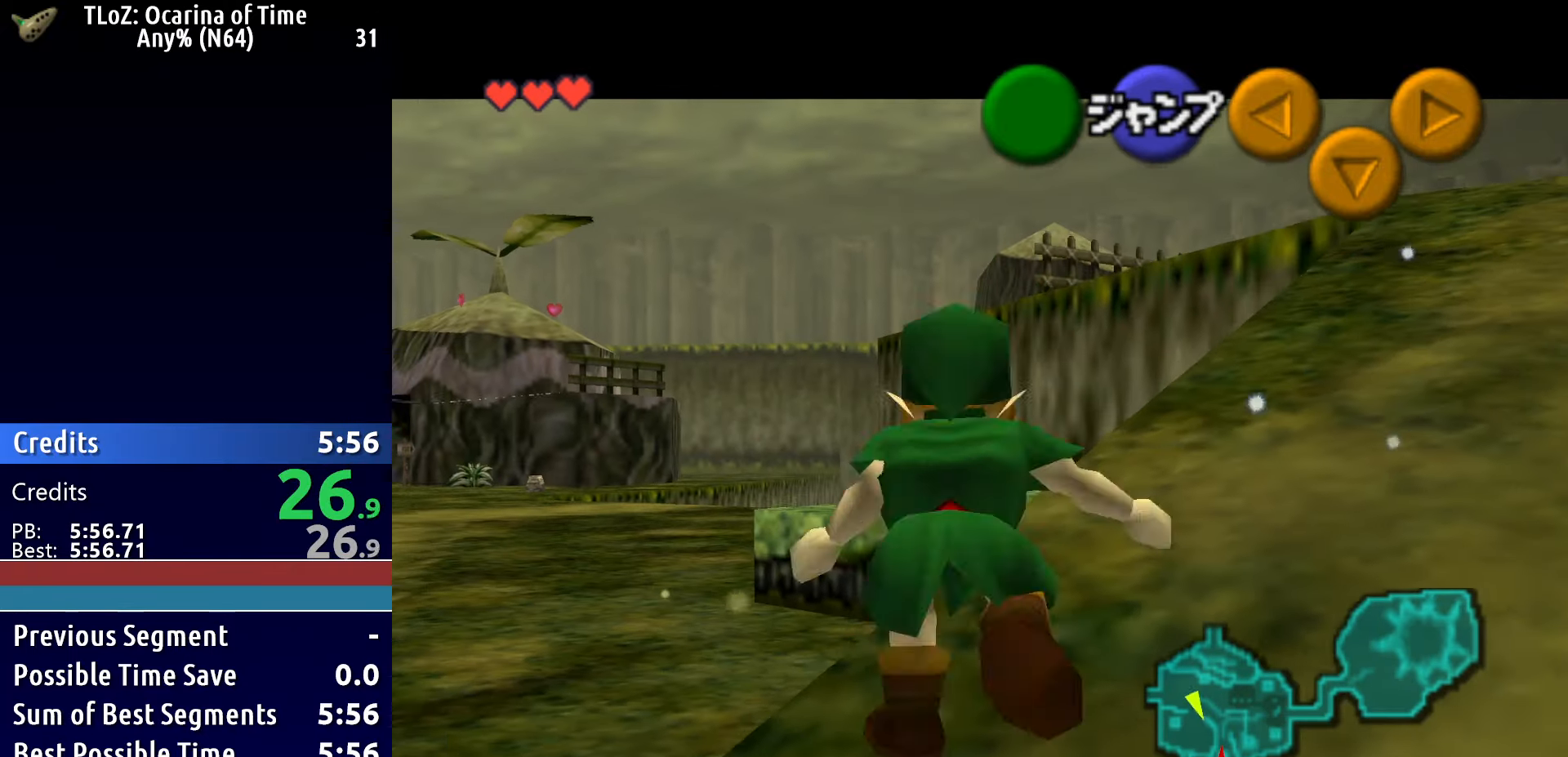
{"buttons": ["A"], "left_stick": "up-right", "right_stick": "center", "button_events": [[383, "A", "down"]]}
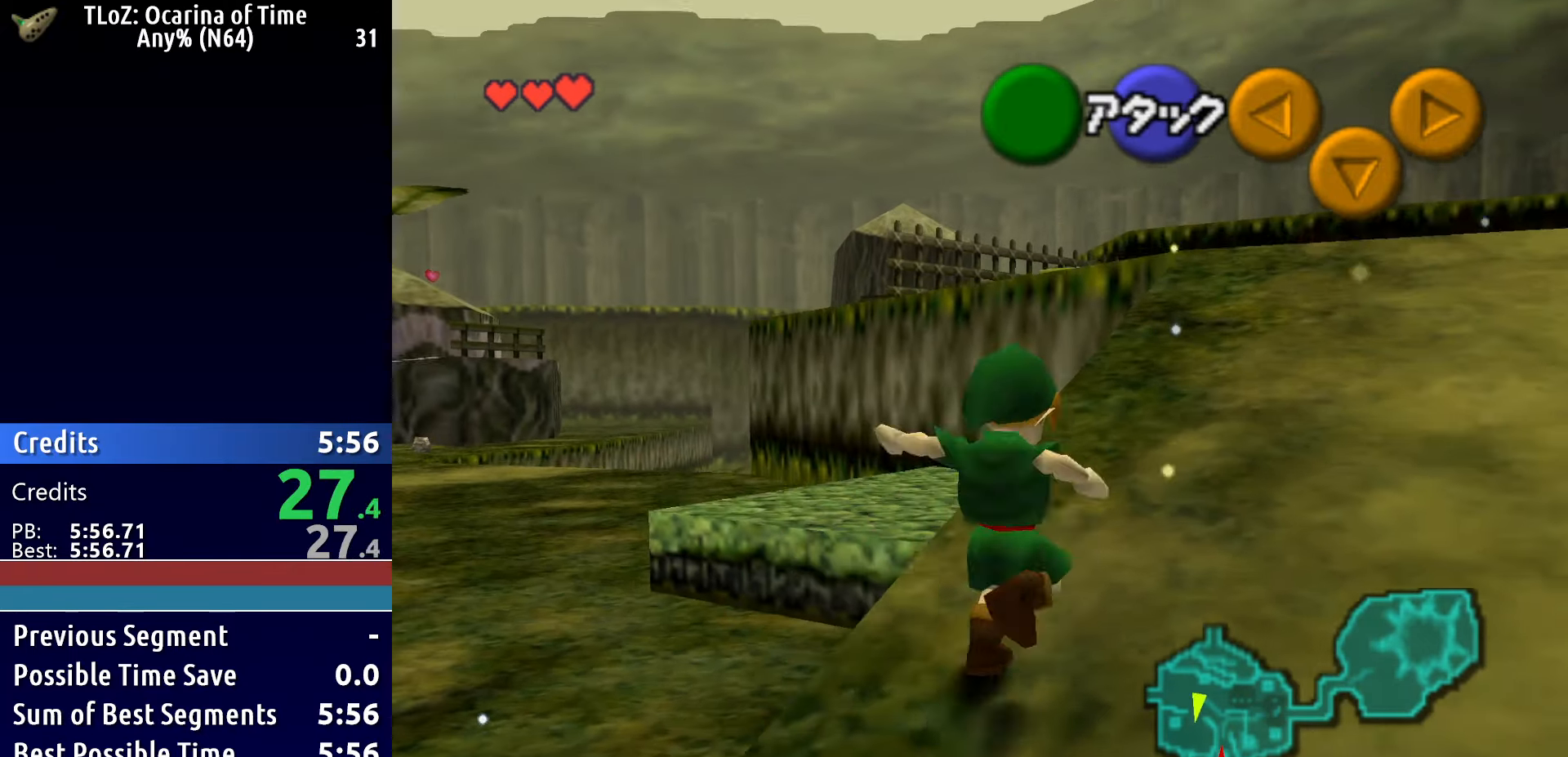
{"buttons": [], "left_stick": "up-right", "right_stick": "center", "button_events": [[133, "A", "up"]]}
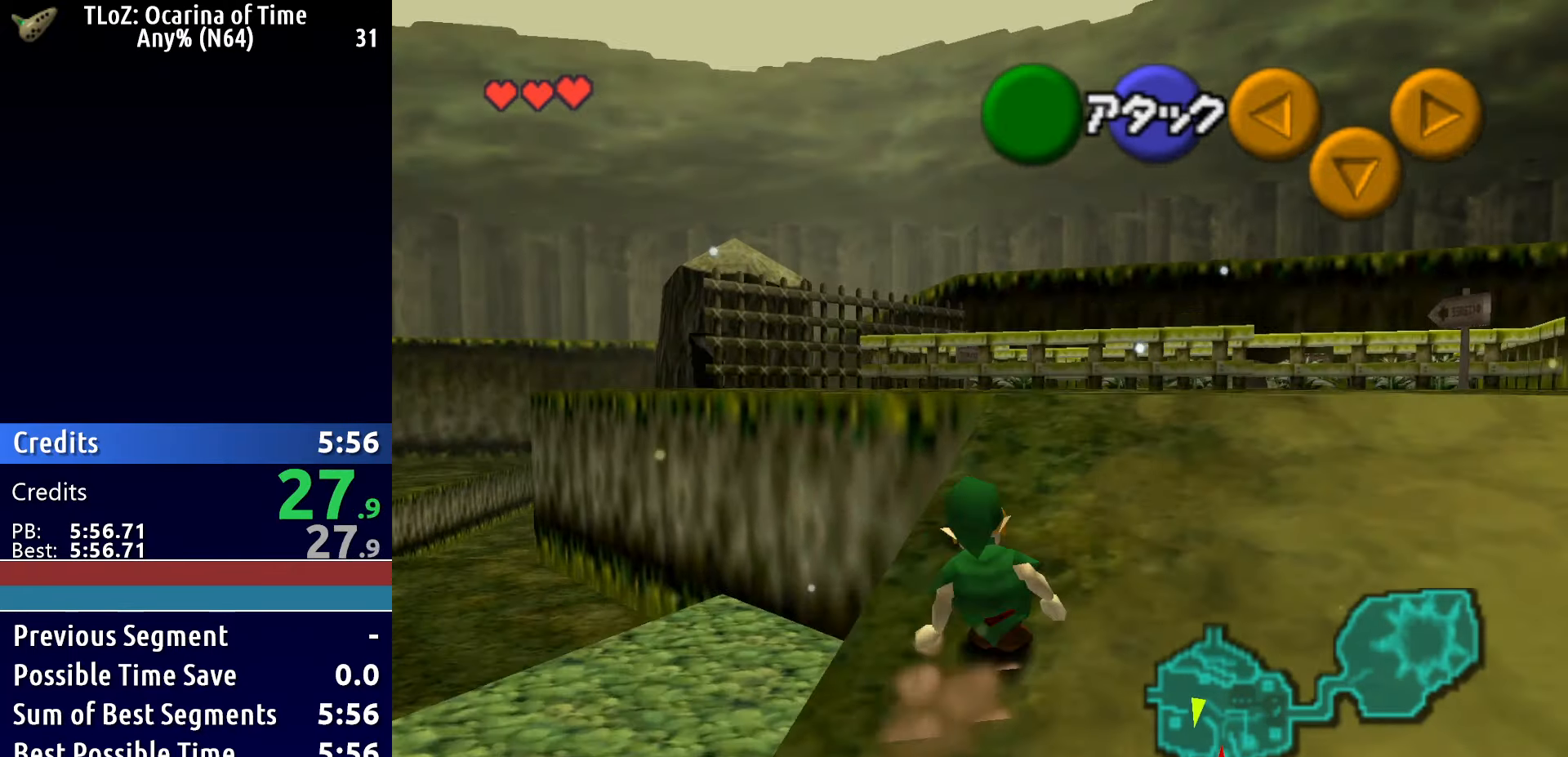
{"buttons": [], "left_stick": "up-right", "right_stick": "center", "button_events": [[167, "A", "down"], [400, "A", "up"]]}
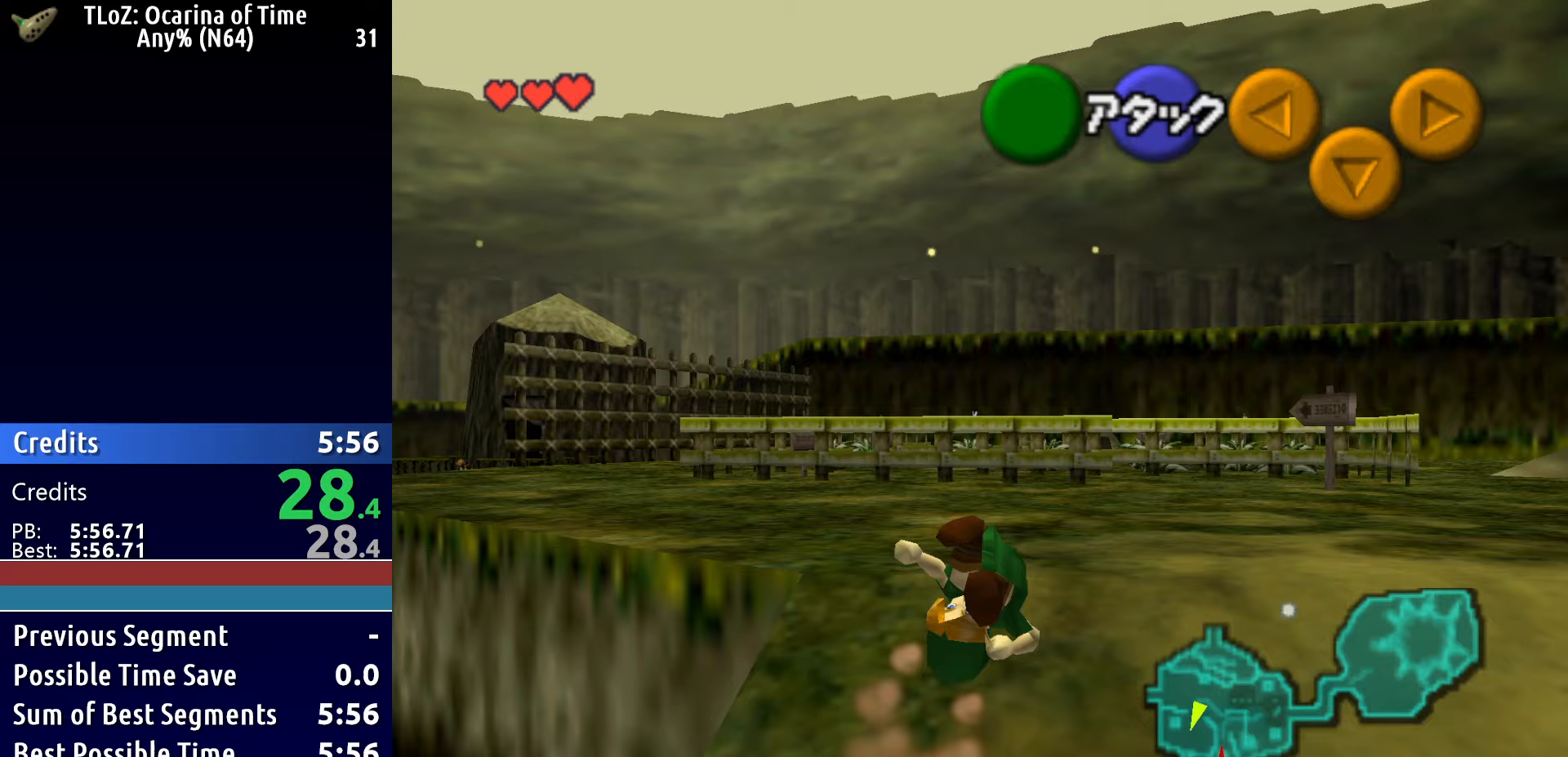
{"buttons": ["A"], "left_stick": "up", "right_stick": "center", "button_events": [[433, "A", "down"]]}
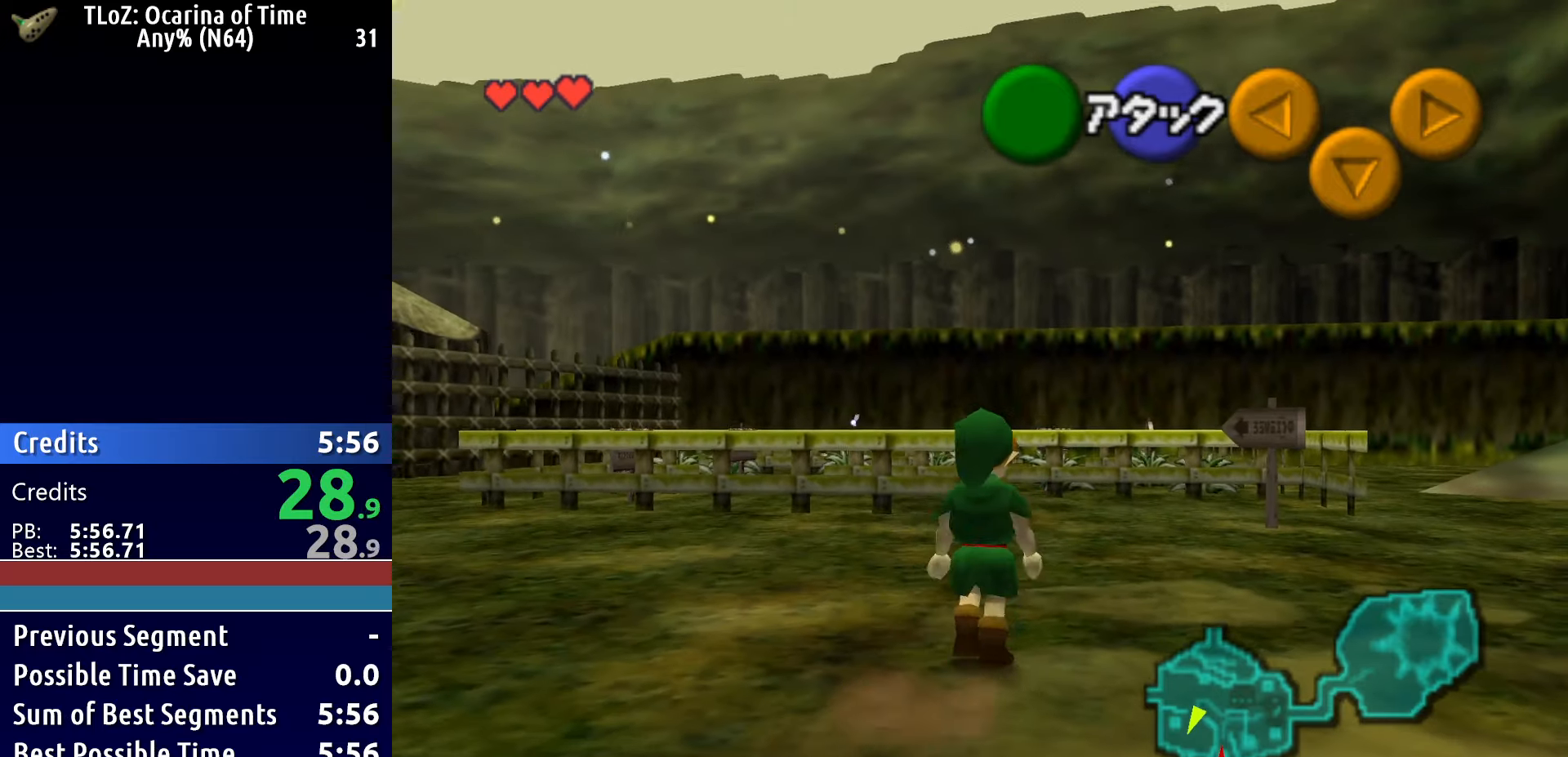
{"buttons": [], "left_stick": "up", "right_stick": "center", "button_events": [[183, "A", "up"]]}
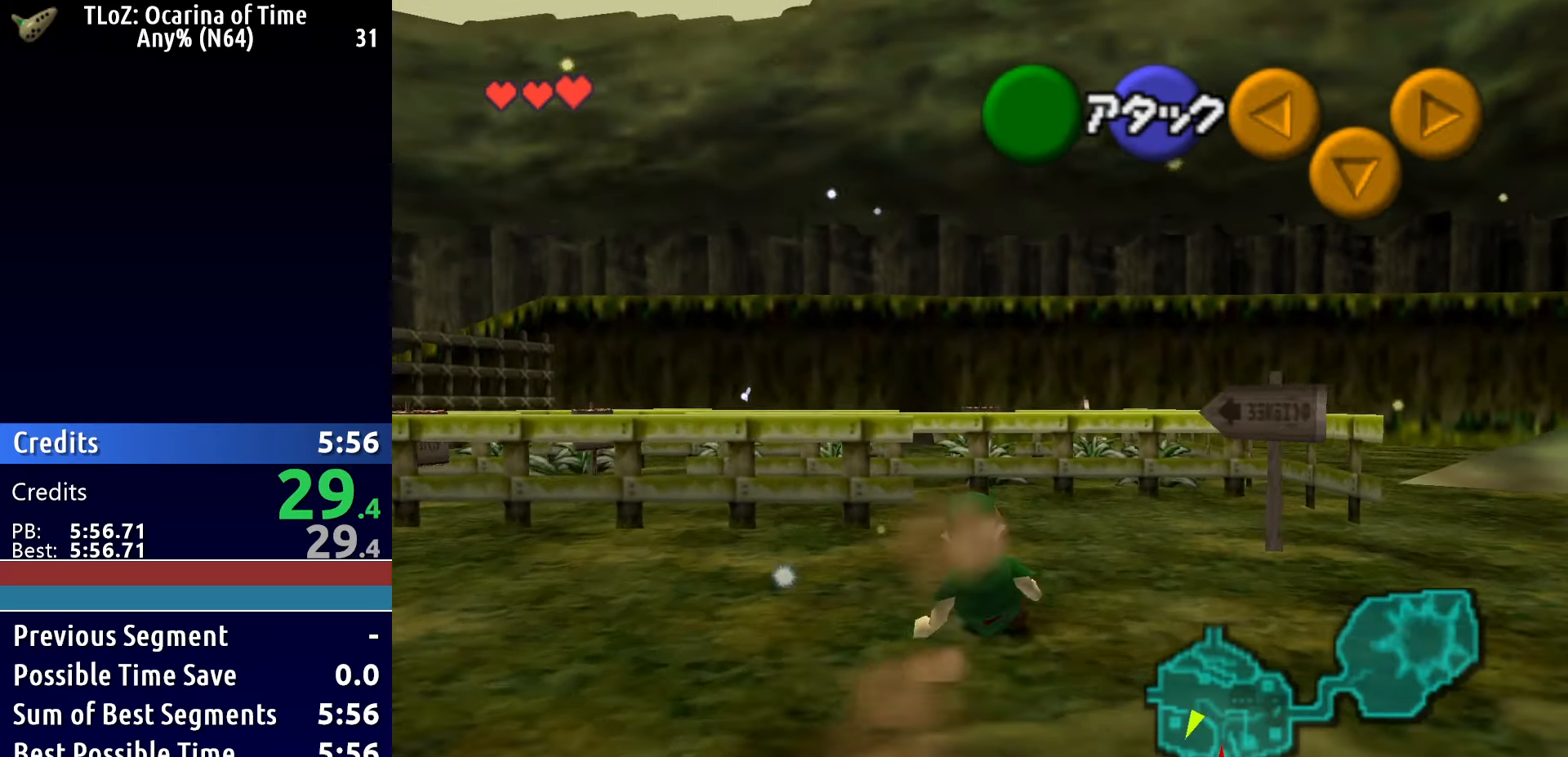
{"buttons": [], "left_stick": "up", "right_stick": "center", "button_events": [[200, "A", "down"], [383, "A", "up"]]}
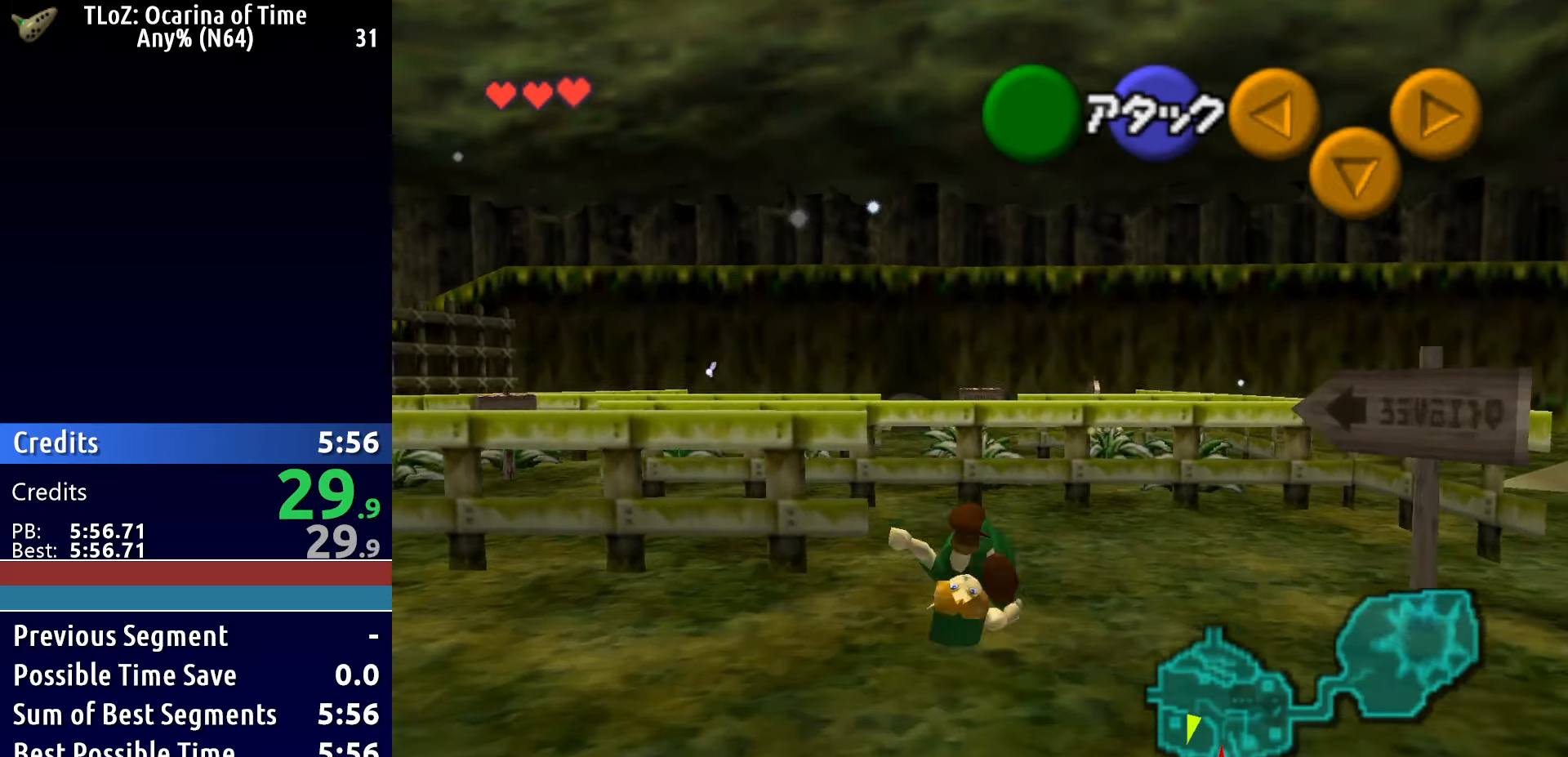
{"buttons": [], "left_stick": "up-left", "right_stick": "center", "button_events": []}